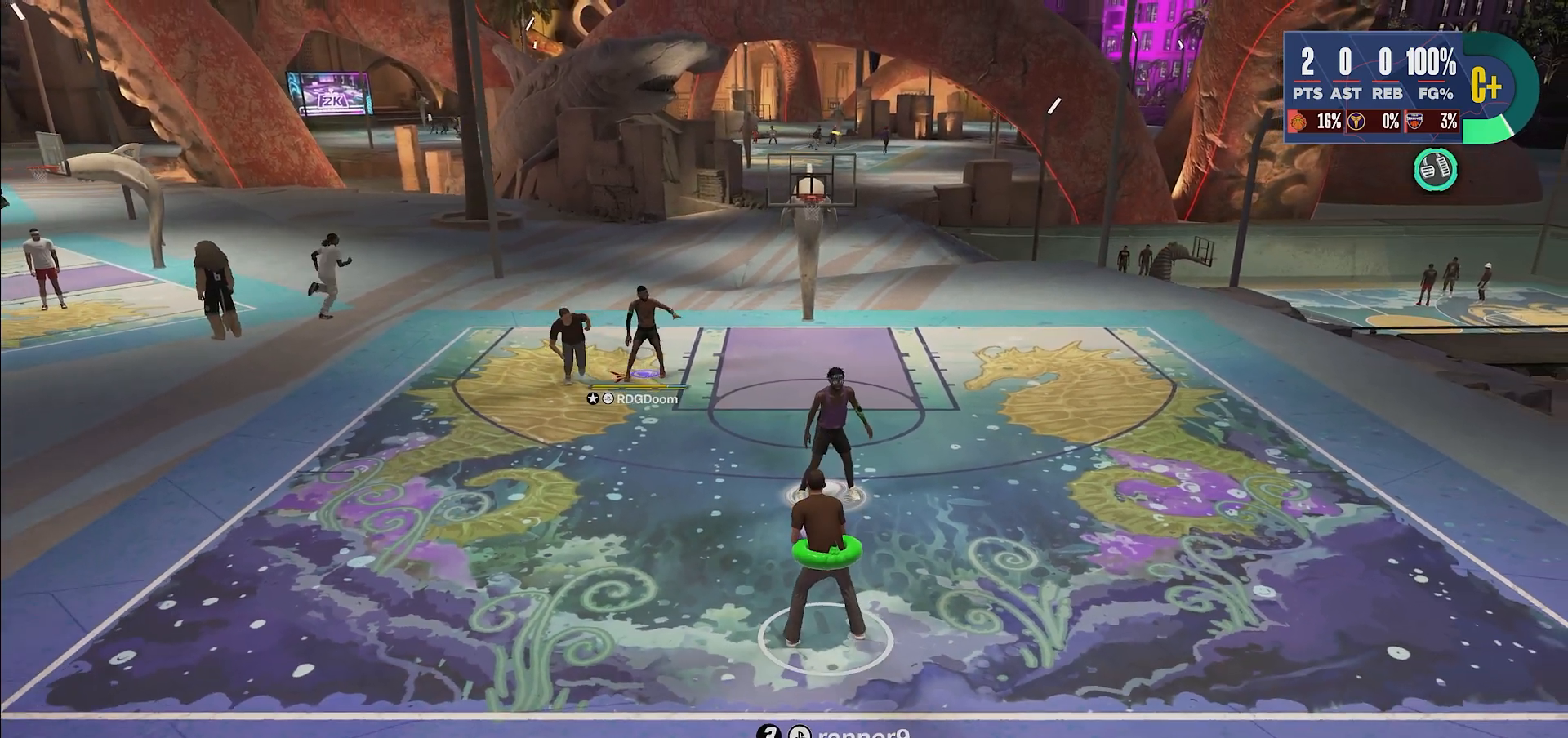
Gameplay with a controller (PlayStation layout); each line is a JSON object with the inputs held at the frame after it. "events" lists button and stick changes between this image and that frame as [ms after this image, input, new state], when the widget could be followed in between. Not read: L3 R3.
{"buttons": ["L2"], "left_stick": "down-right", "right_stick": "up", "events": [[83, "left_stick", "down-left"], [300, "left_stick", "down-right"]]}
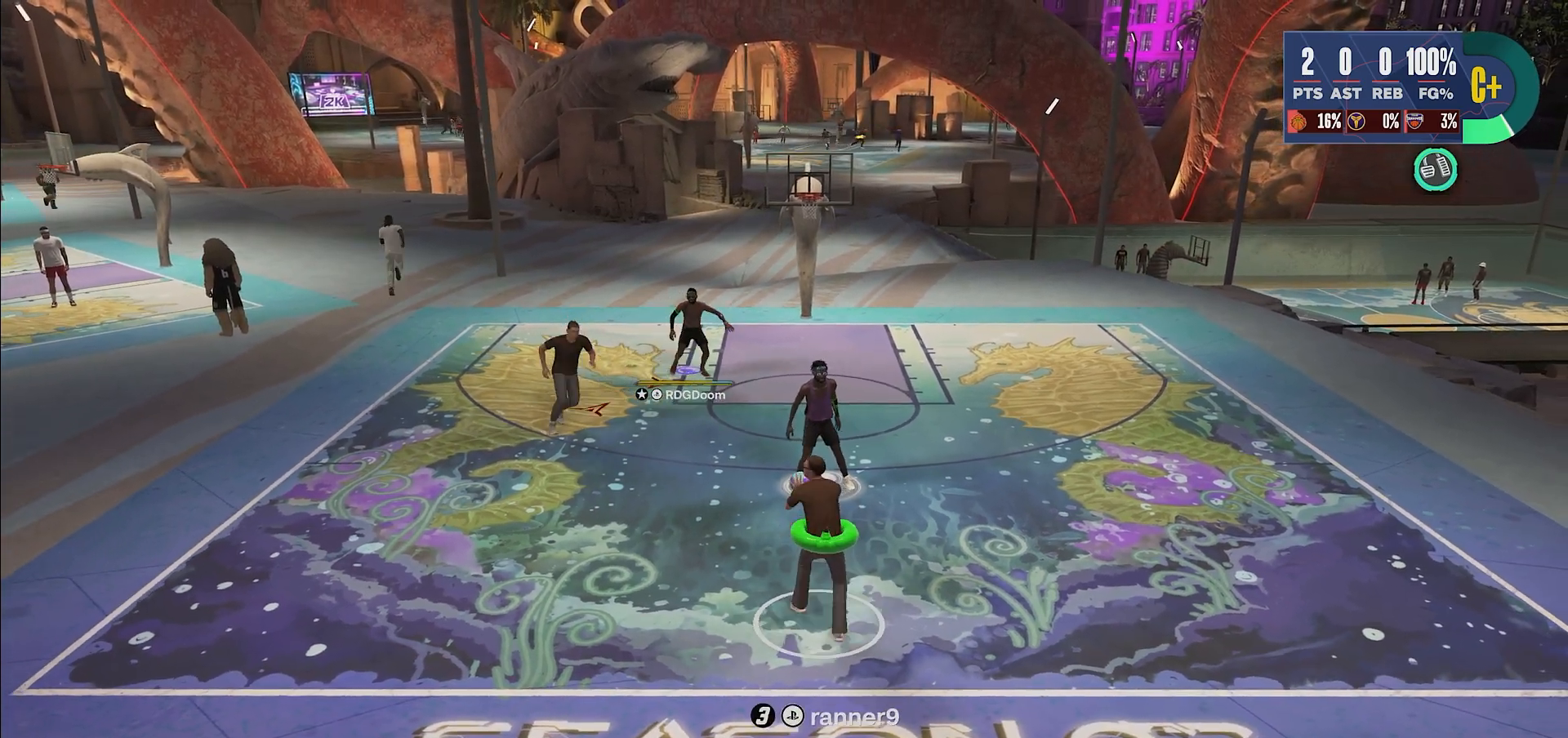
{"buttons": [], "left_stick": "down-left", "right_stick": "up", "events": [[167, "left_stick", "down"], [217, "L2", "up"], [433, "left_stick", "down-left"]]}
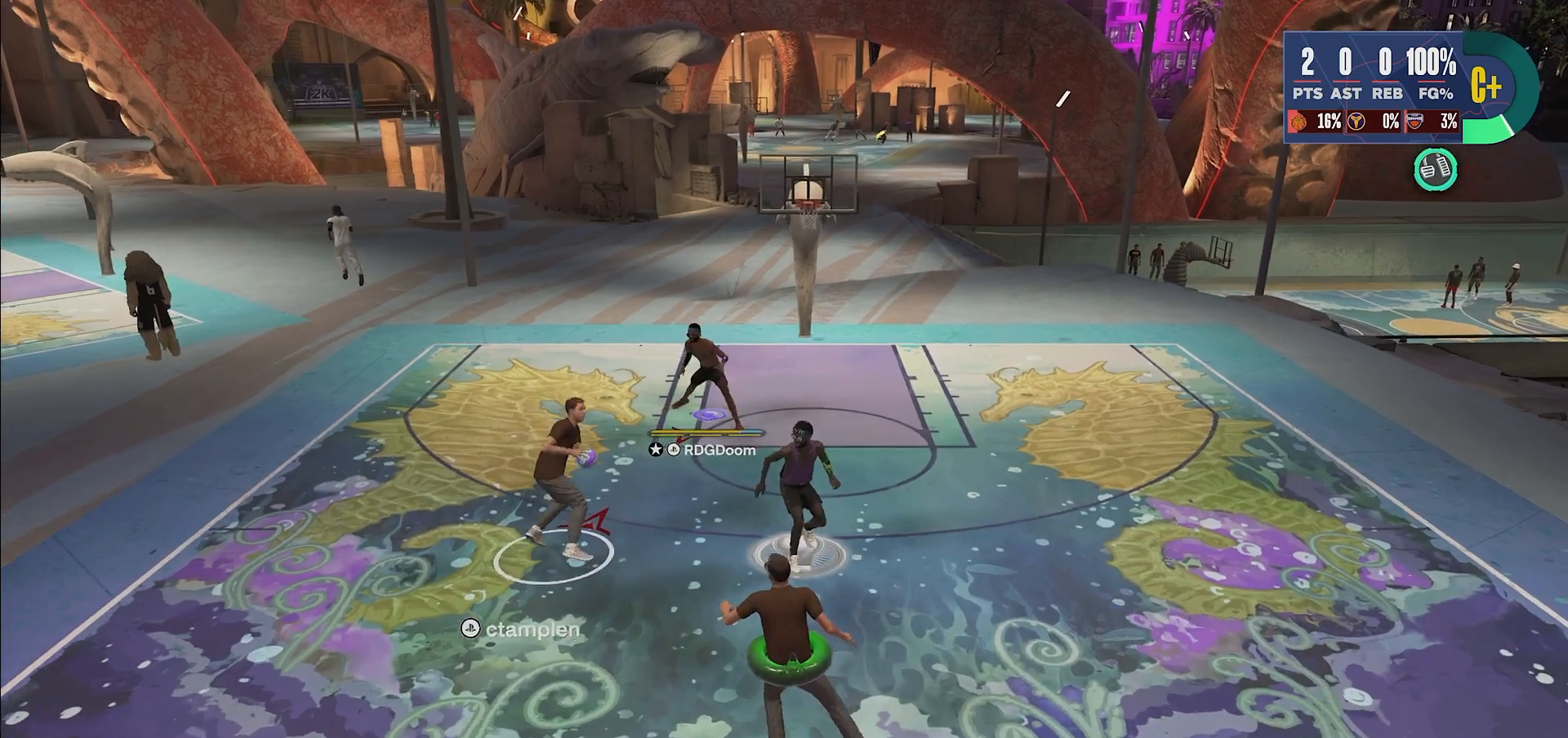
{"buttons": ["L2"], "left_stick": "up-left", "right_stick": "up", "events": [[267, "left_stick", "up-left"], [283, "L2", "down"]]}
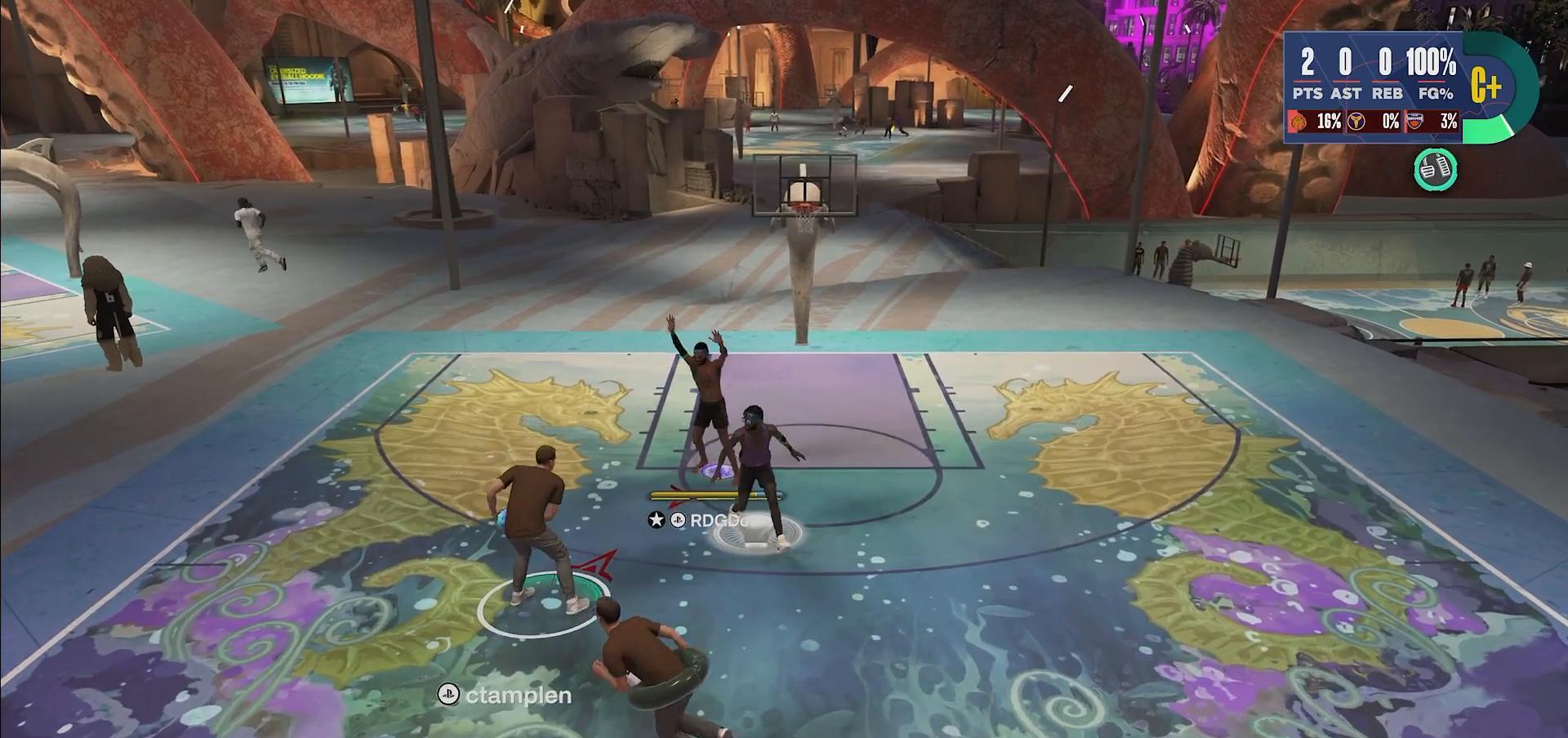
{"buttons": [], "left_stick": "center", "right_stick": "center", "events": [[317, "left_stick", "center"], [383, "L2", "up"], [417, "right_stick", "center"]]}
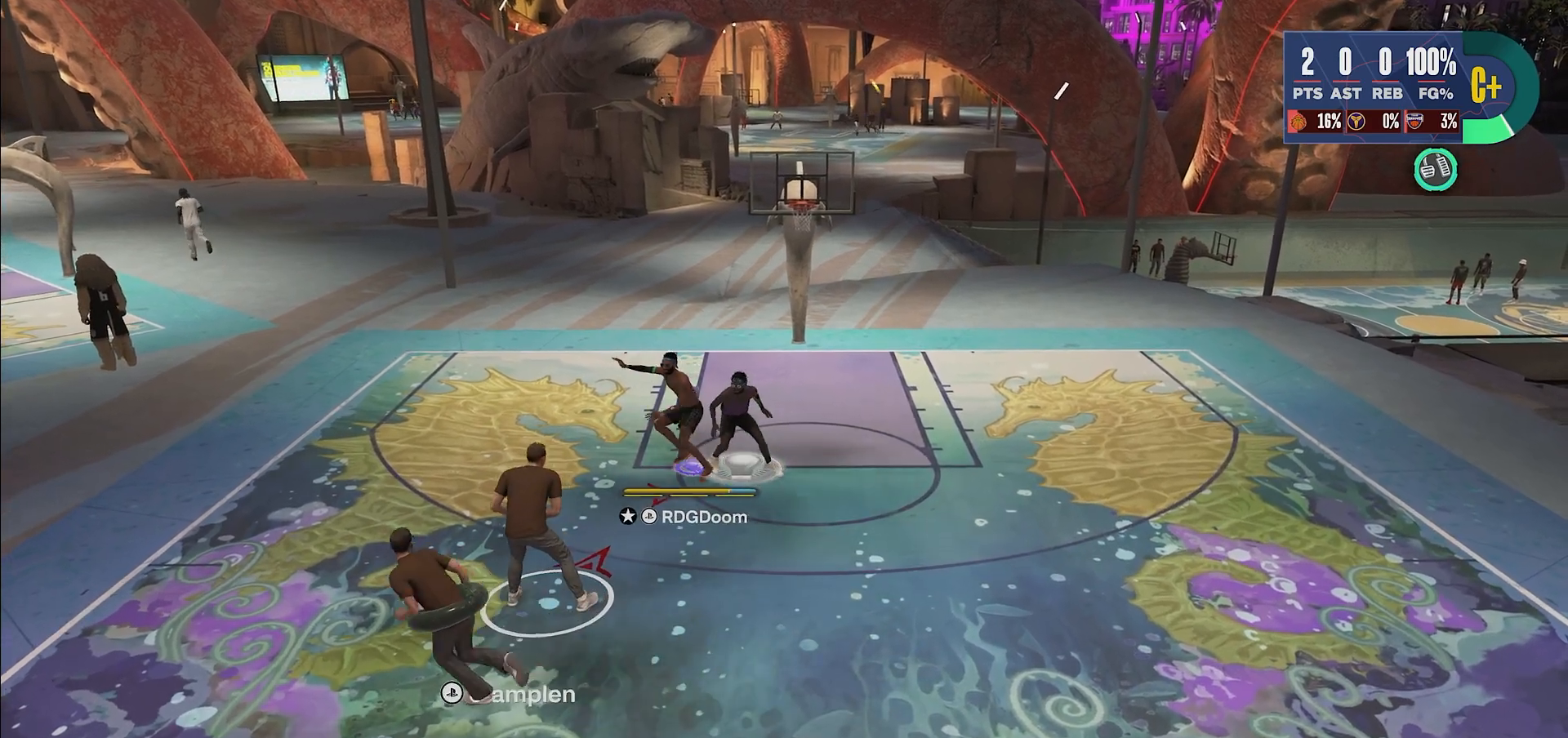
{"buttons": [], "left_stick": "down-right", "right_stick": "center", "events": [[467, "left_stick", "down-right"]]}
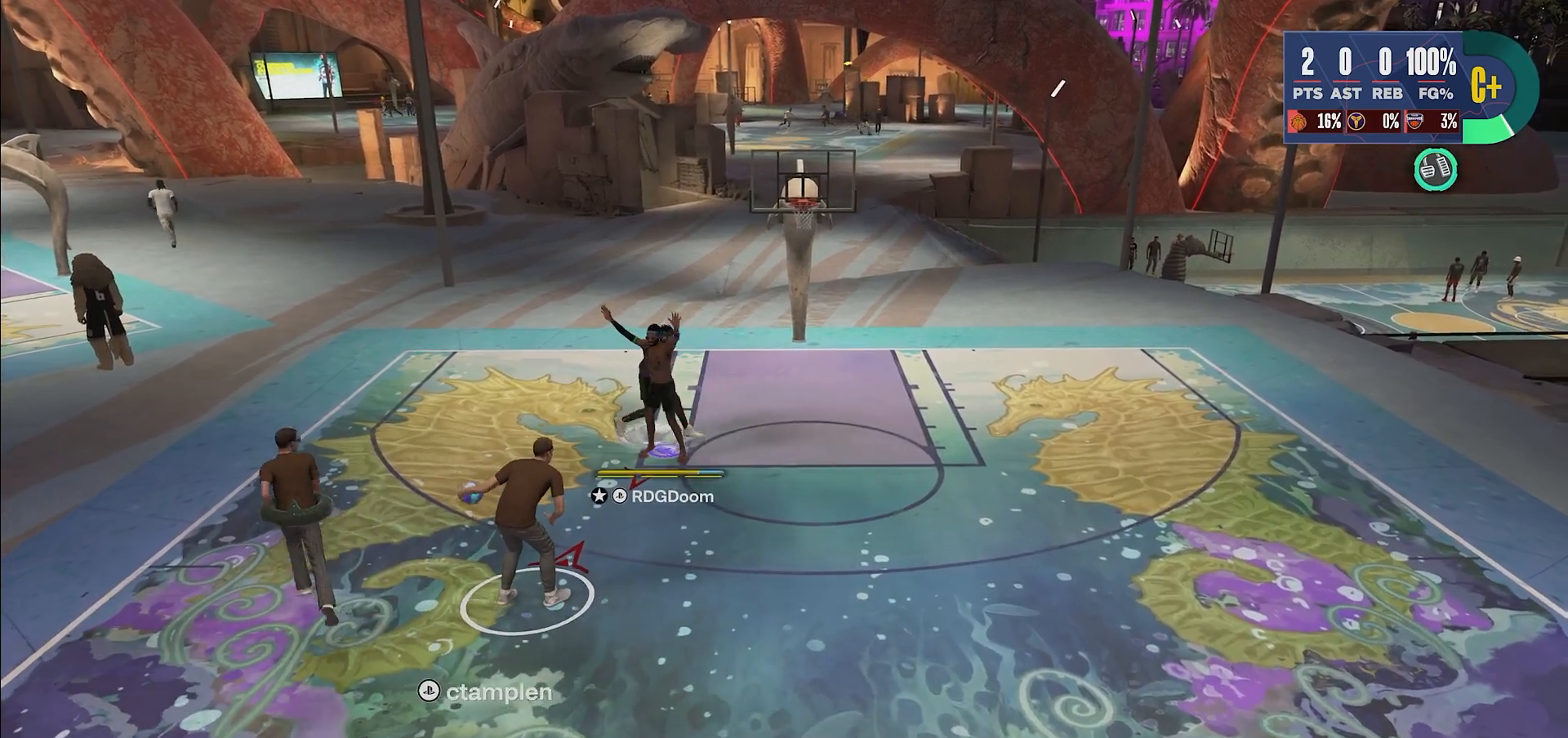
{"buttons": [], "left_stick": "down", "right_stick": "center", "events": [[317, "left_stick", "down"]]}
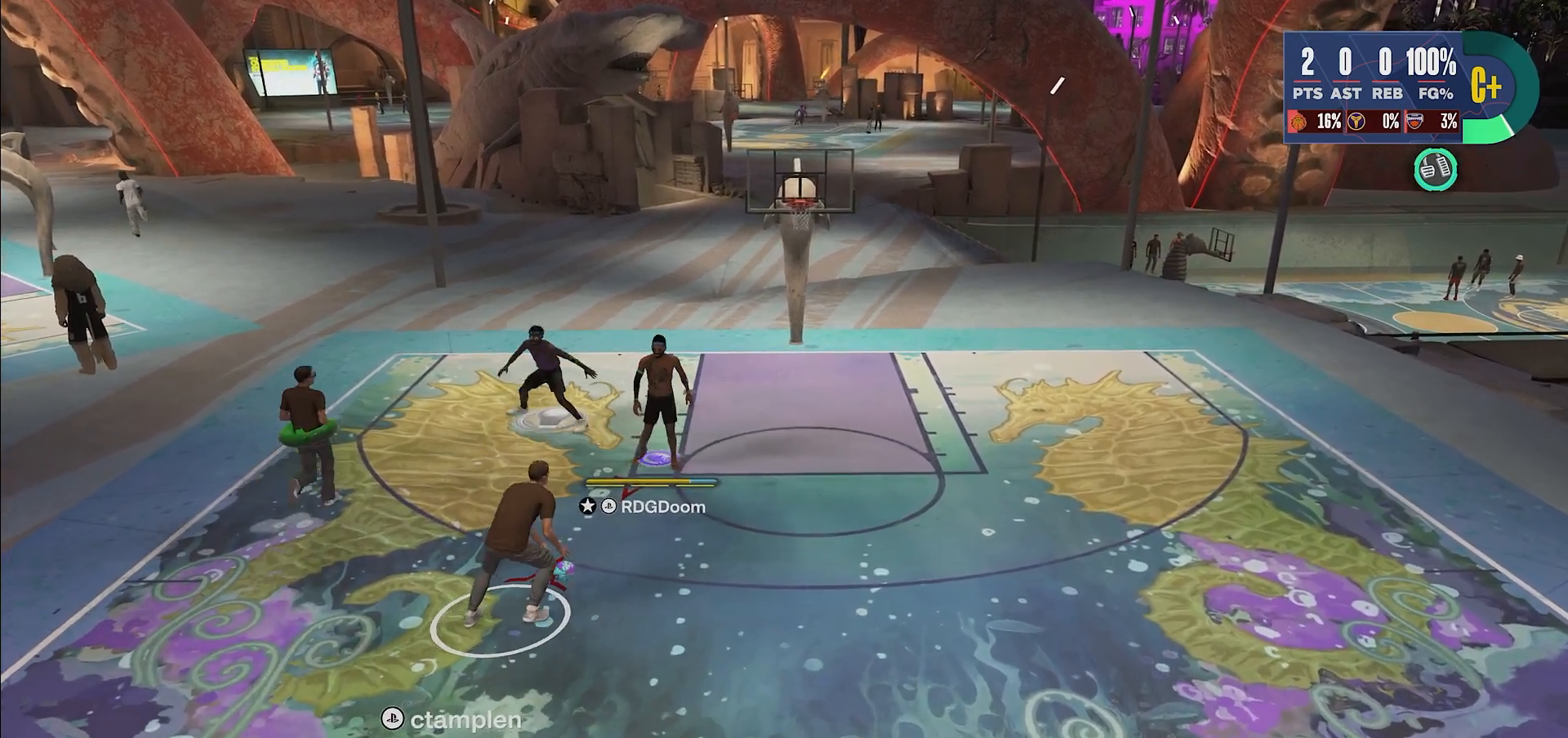
{"buttons": ["R2"], "left_stick": "right", "right_stick": "center", "events": [[200, "left_stick", "down-right"], [300, "R2", "down"], [333, "left_stick", "right"]]}
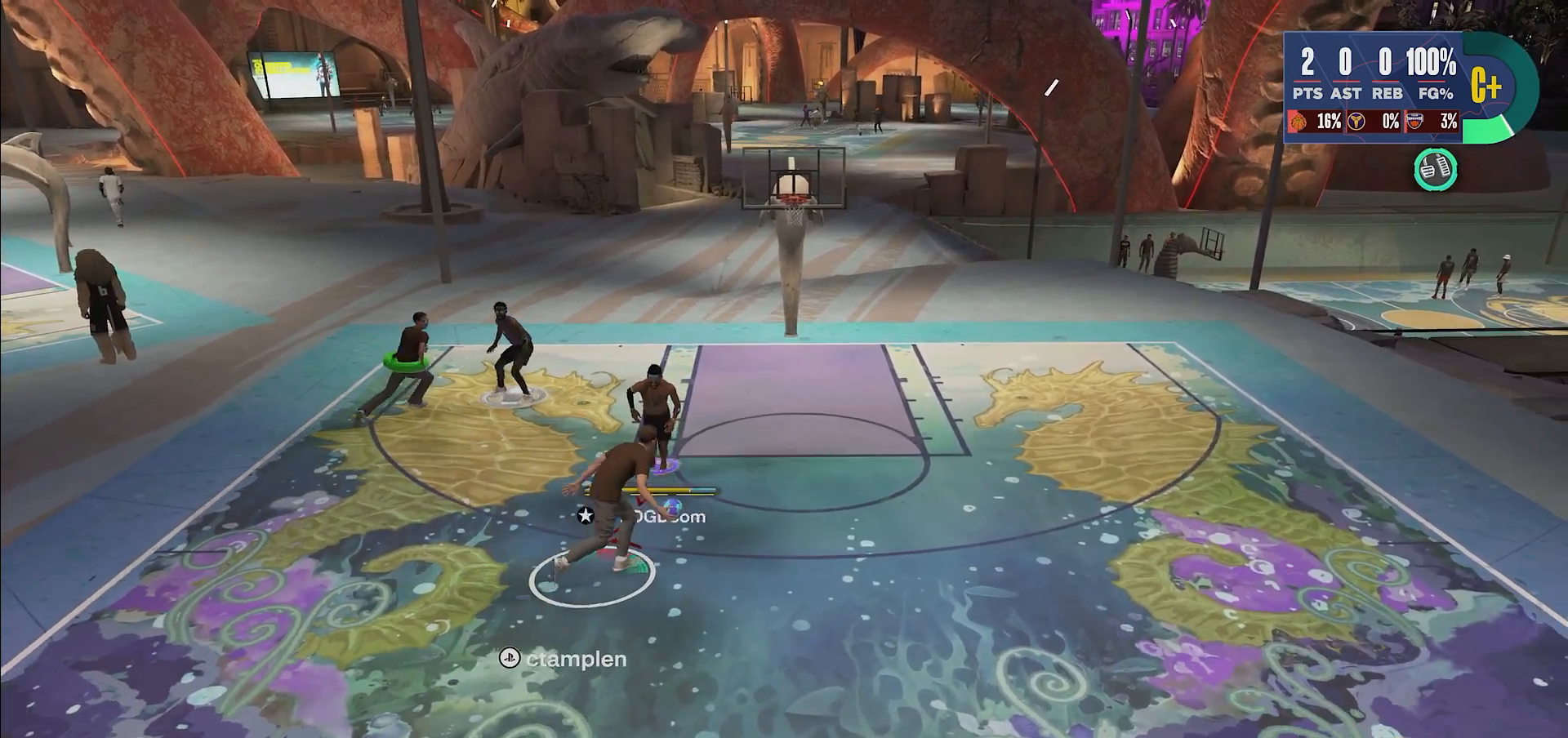
{"buttons": ["L2"], "left_stick": "up", "right_stick": "center", "events": [[217, "L2", "down"], [267, "R2", "up"], [267, "left_stick", "up-right"], [333, "SQUARE", "down"], [450, "SQUARE", "up"], [450, "left_stick", "up"]]}
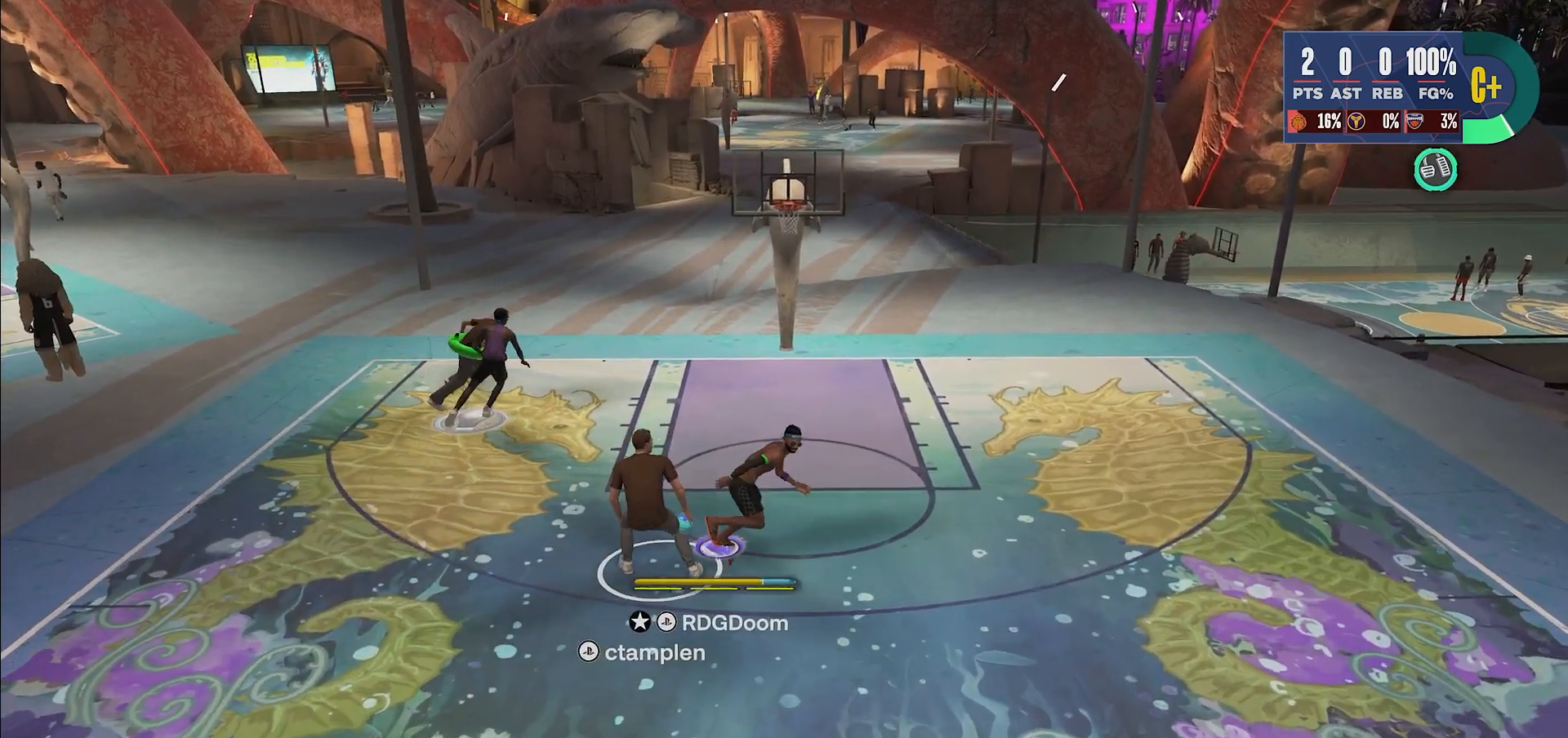
{"buttons": ["L2"], "left_stick": "up", "right_stick": "center", "events": []}
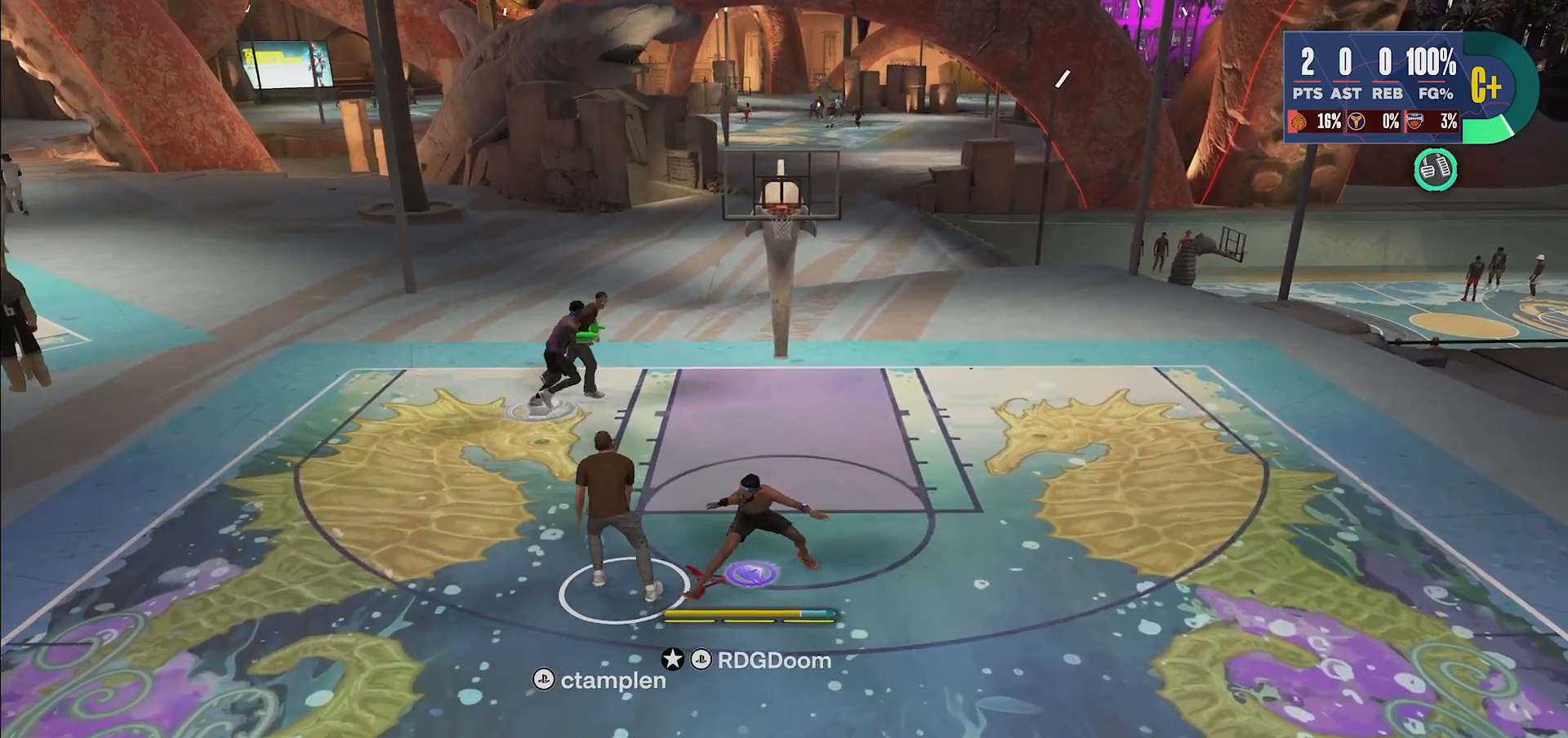
{"buttons": ["R2"], "left_stick": "up", "right_stick": "center", "events": [[83, "L2", "up"], [200, "R2", "down"]]}
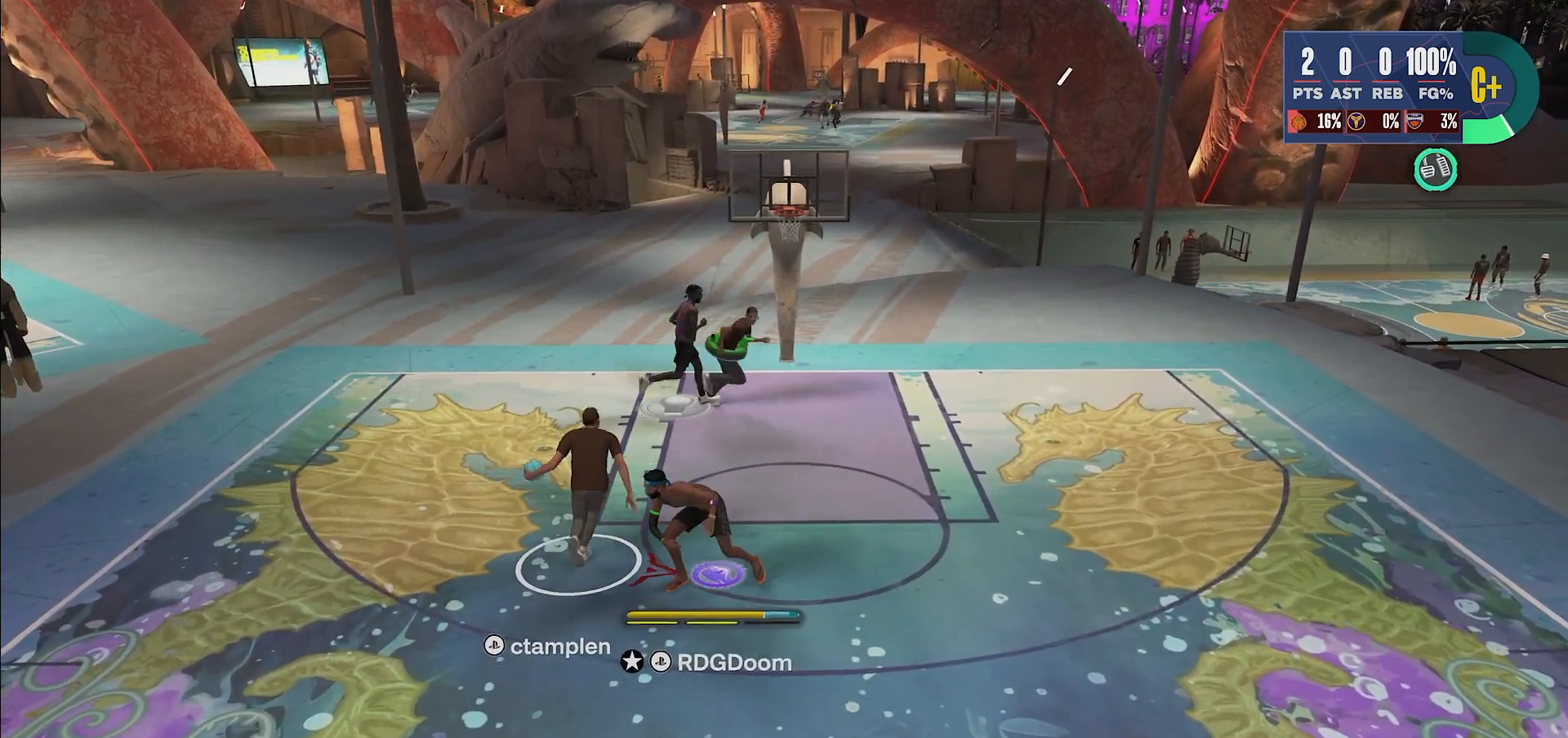
{"buttons": ["R2"], "left_stick": "up", "right_stick": "center", "events": []}
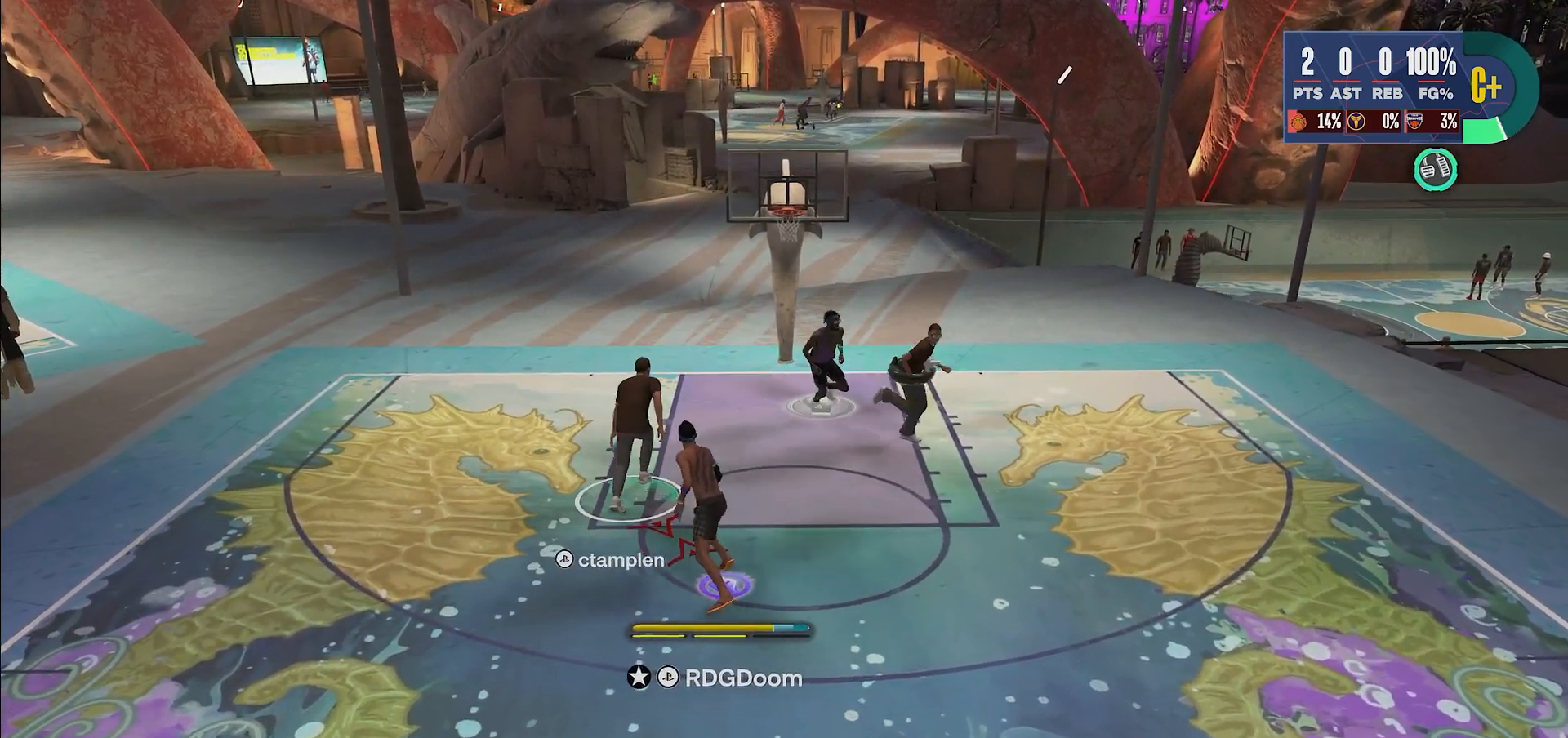
{"buttons": ["R2"], "left_stick": "up", "right_stick": "center", "events": [[317, "TRIANGLE", "down"], [500, "TRIANGLE", "up"]]}
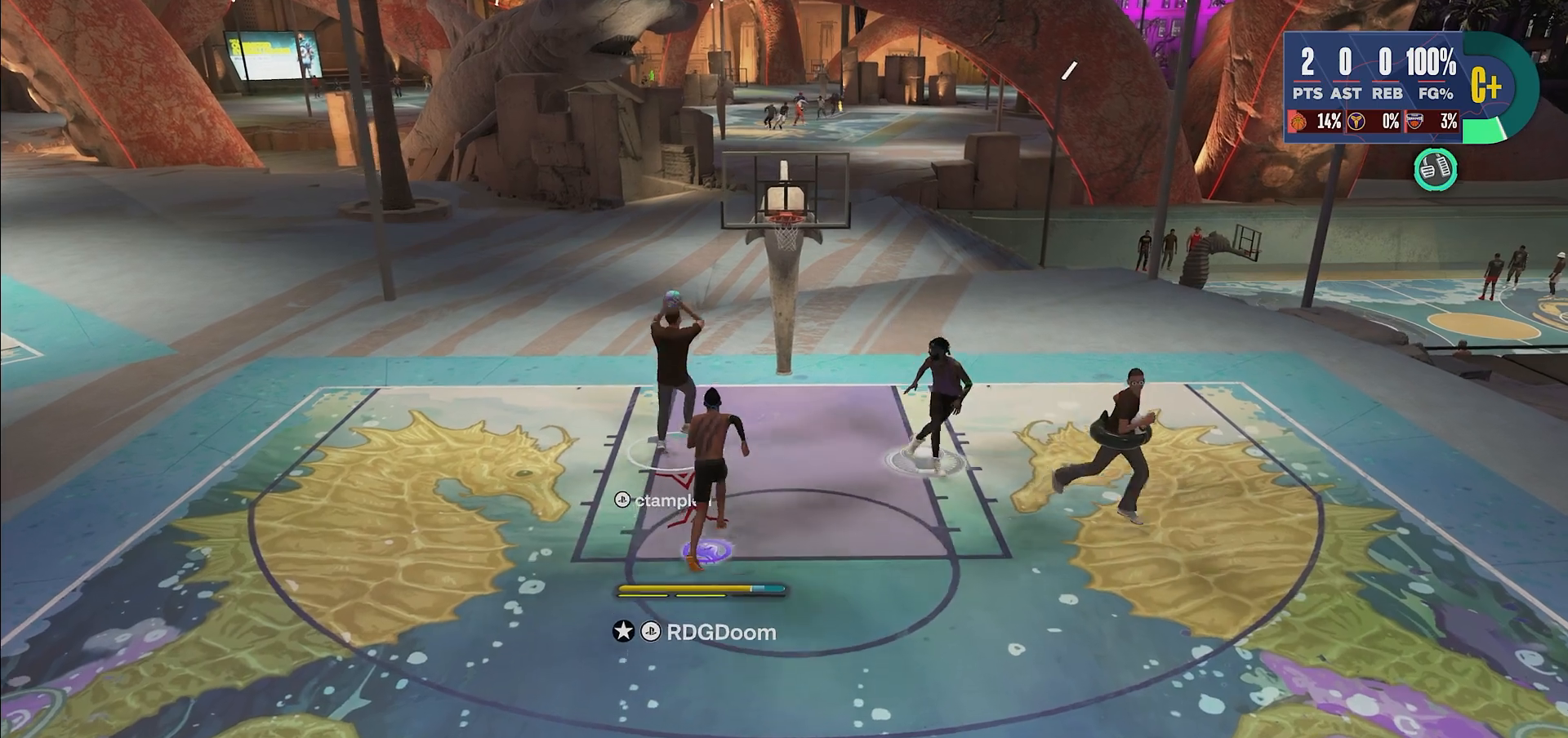
{"buttons": ["R2"], "left_stick": "center", "right_stick": "center", "events": [[67, "TRIANGLE", "down"], [167, "TRIANGLE", "up"], [233, "TRIANGLE", "down"], [333, "TRIANGLE", "up"], [500, "left_stick", "center"]]}
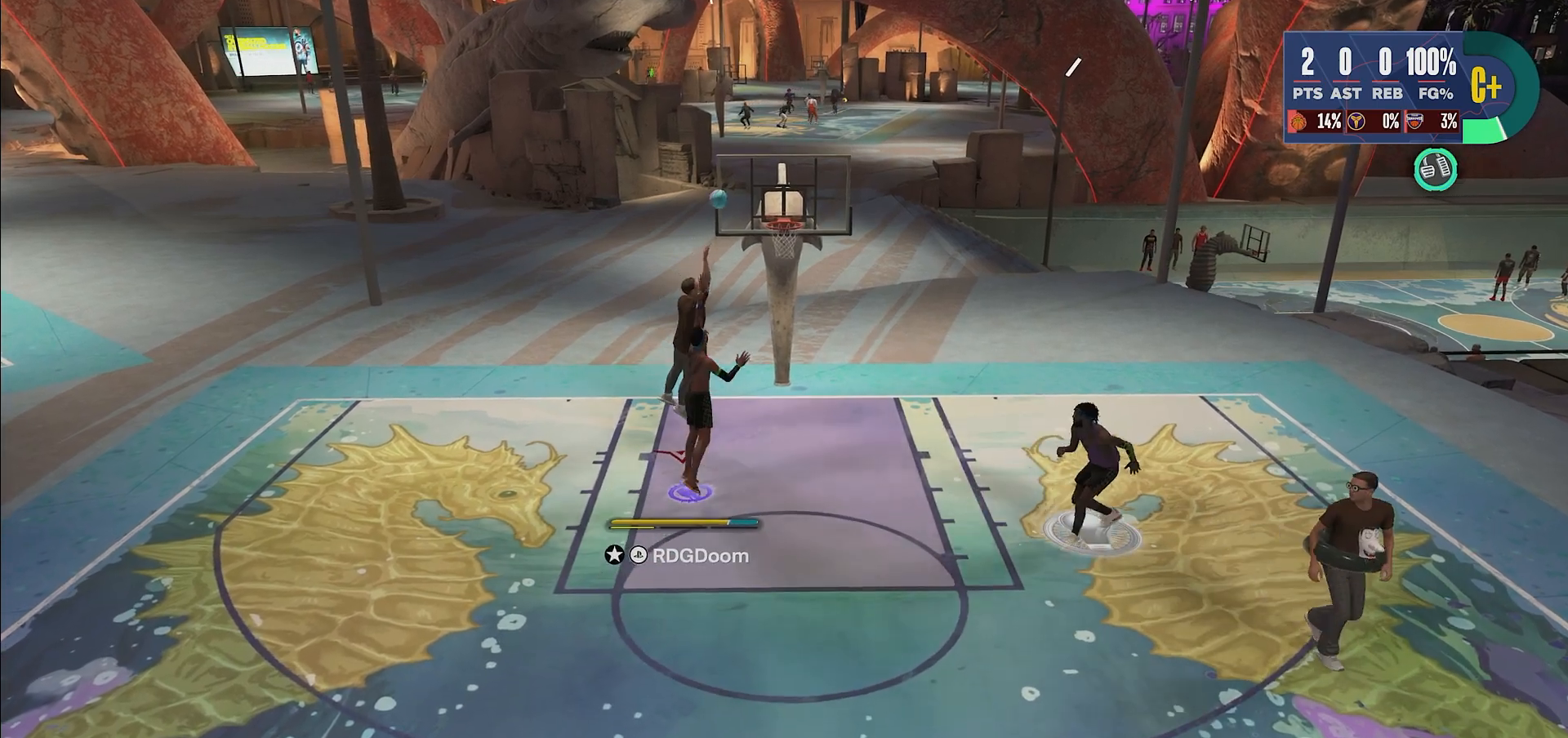
{"buttons": [], "left_stick": "center", "right_stick": "center", "events": [[67, "R2", "up"]]}
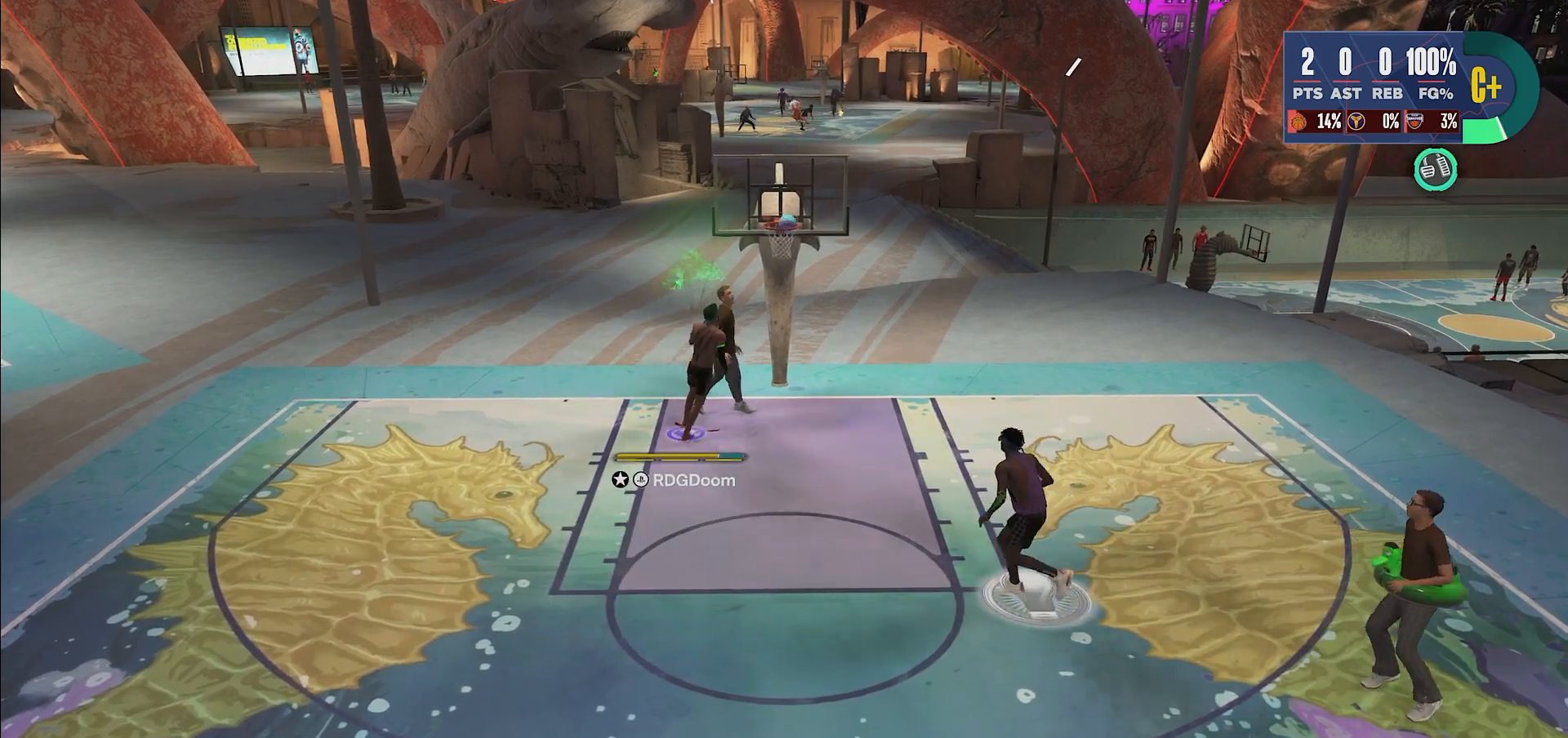
{"buttons": [], "left_stick": "center", "right_stick": "center", "events": []}
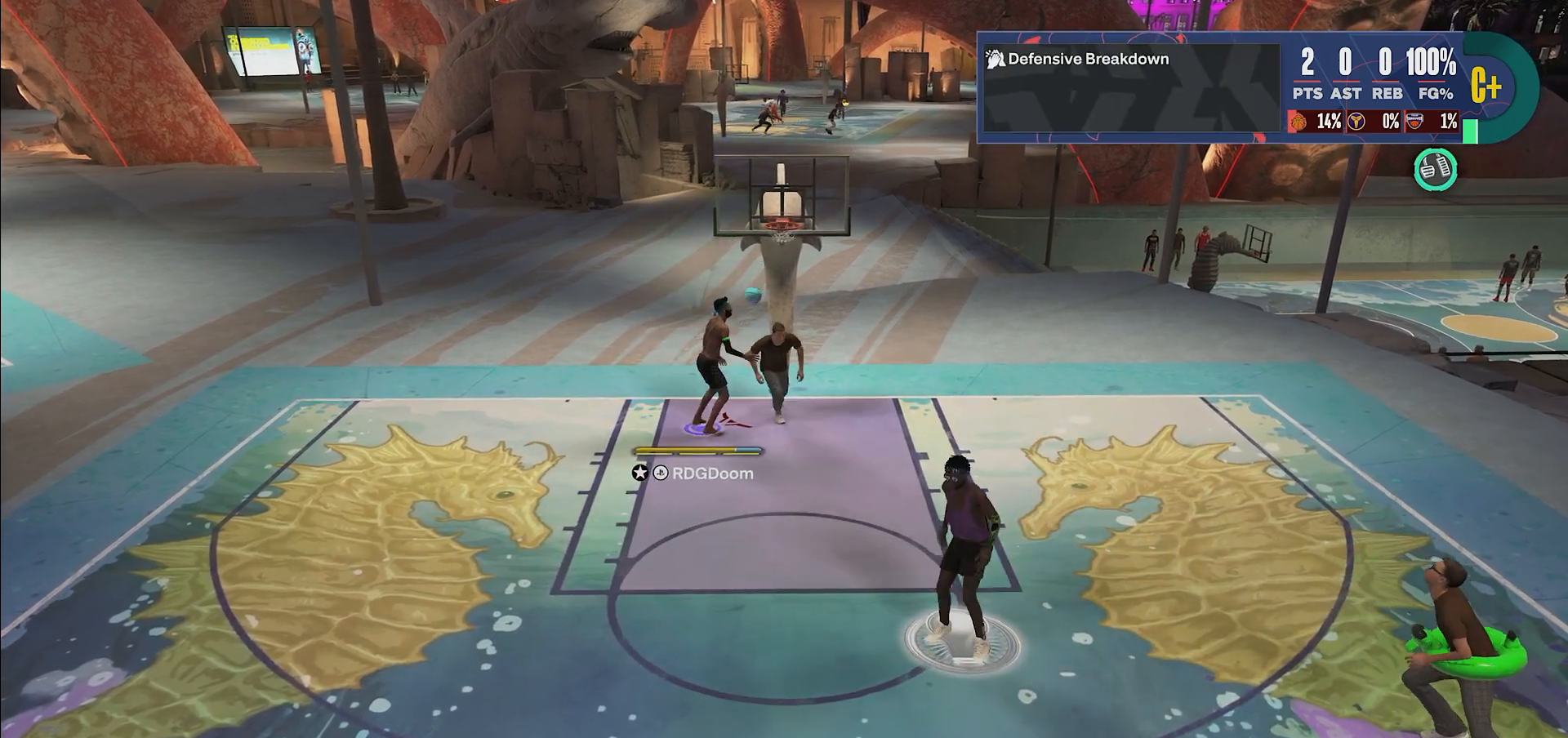
{"buttons": ["CROSS"], "left_stick": "center", "right_stick": "center", "events": [[167, "CROSS", "down"]]}
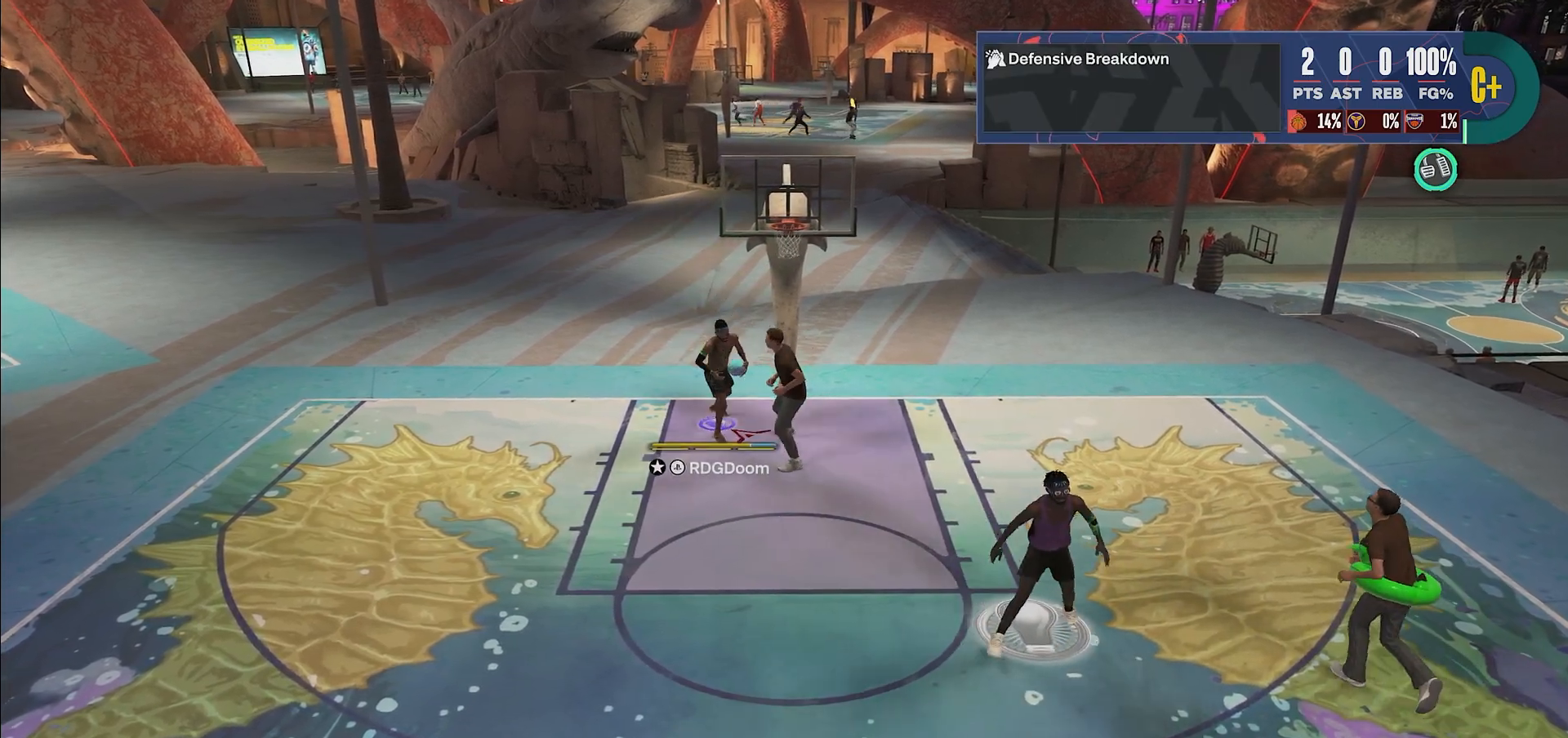
{"buttons": [], "left_stick": "center", "right_stick": "center", "events": [[50, "CROSS", "up"], [100, "CROSS", "down"], [267, "CROSS", "up"], [300, "CROSS", "down"], [483, "CROSS", "up"]]}
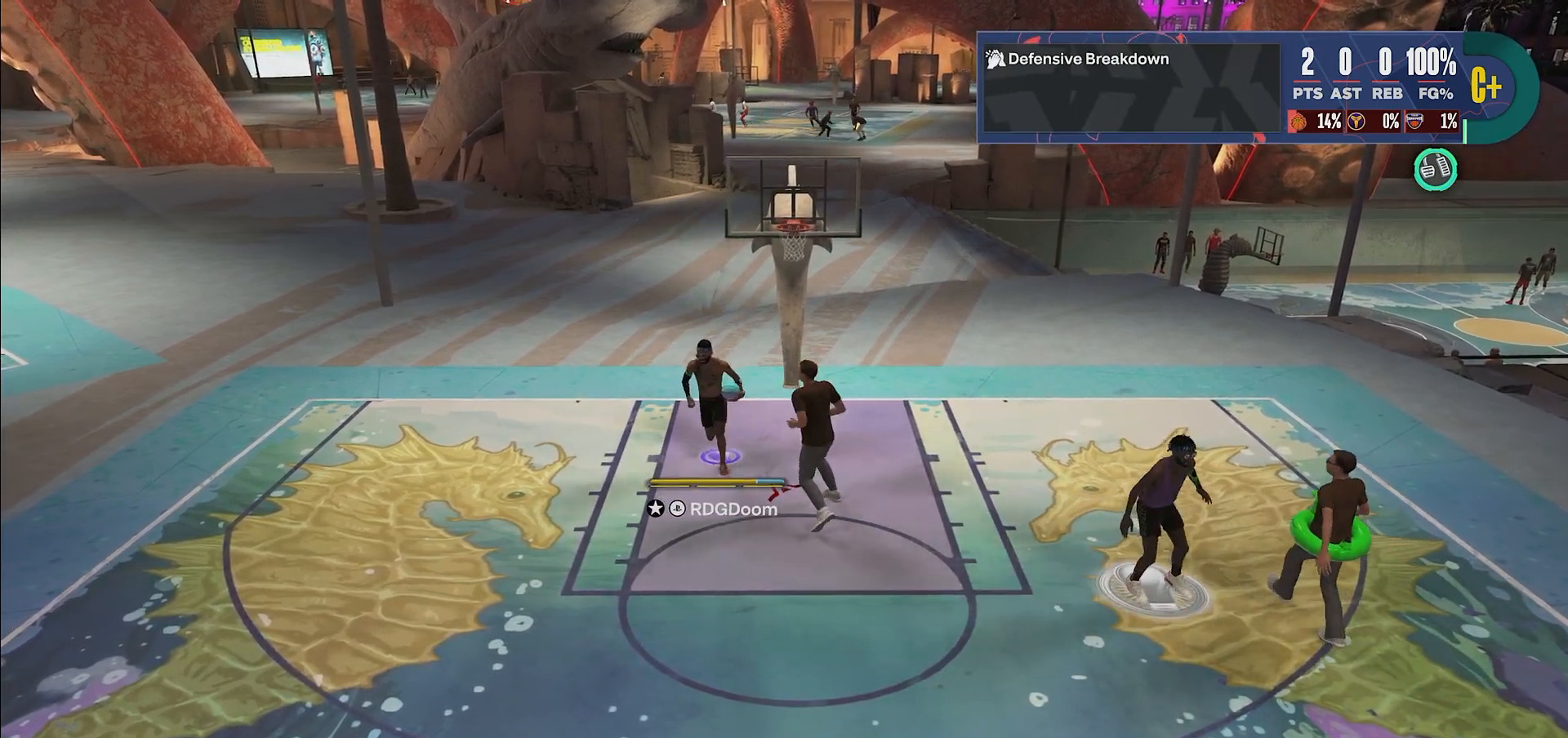
{"buttons": [], "left_stick": "center", "right_stick": "center", "events": []}
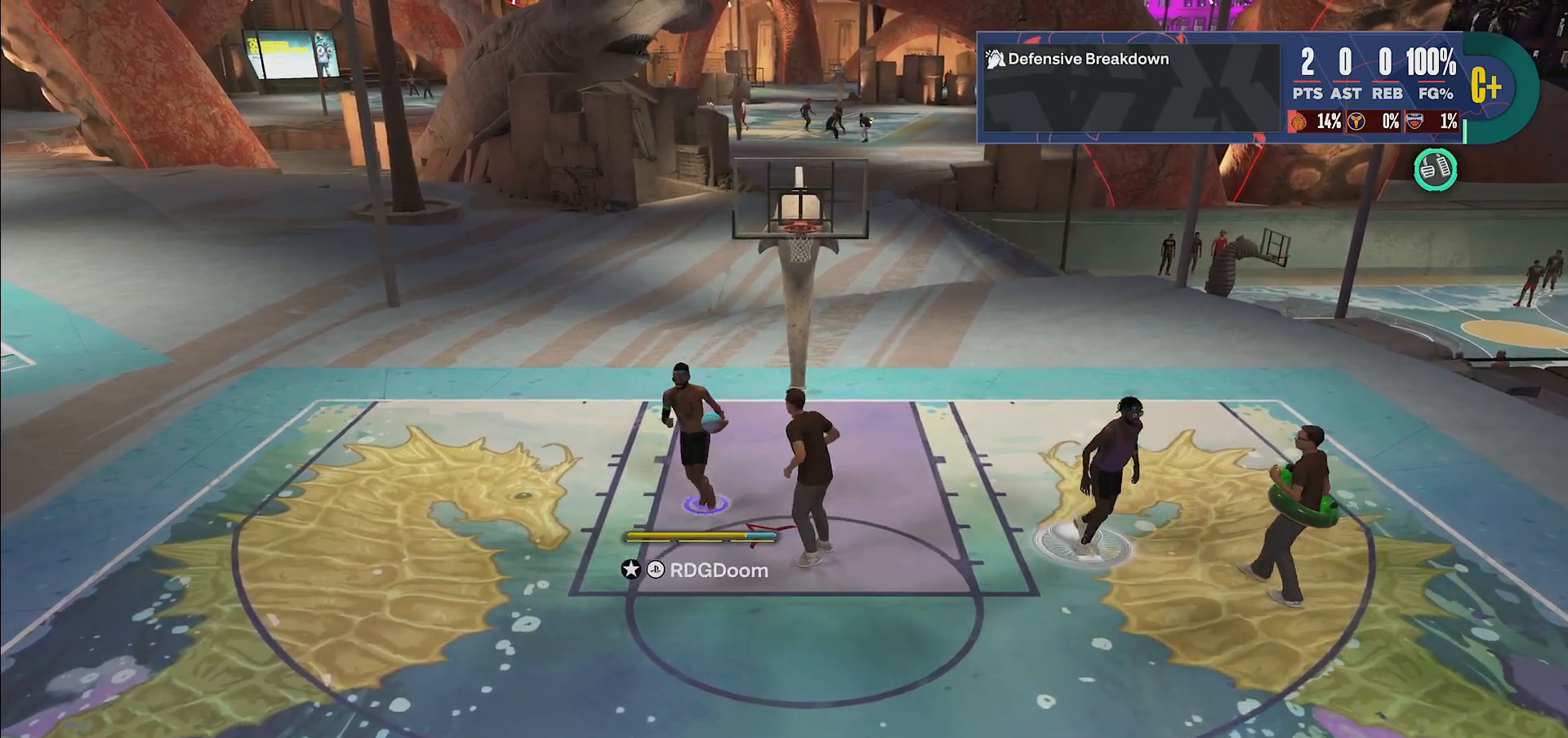
{"buttons": ["CROSS"], "left_stick": "center", "right_stick": "center", "events": [[183, "CROSS", "down"]]}
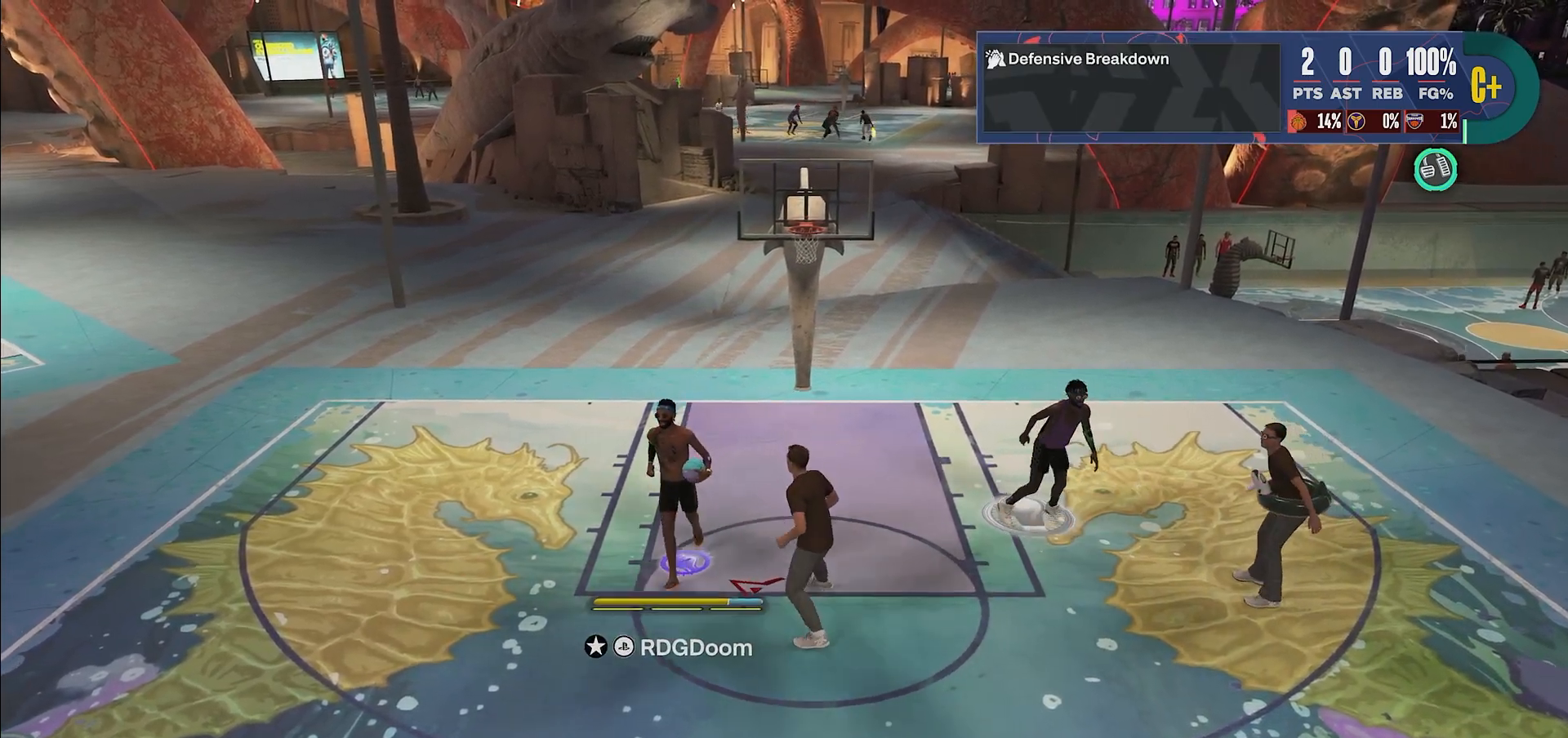
{"buttons": ["CROSS"], "left_stick": "center", "right_stick": "center", "events": [[83, "CROSS", "up"], [500, "CROSS", "down"]]}
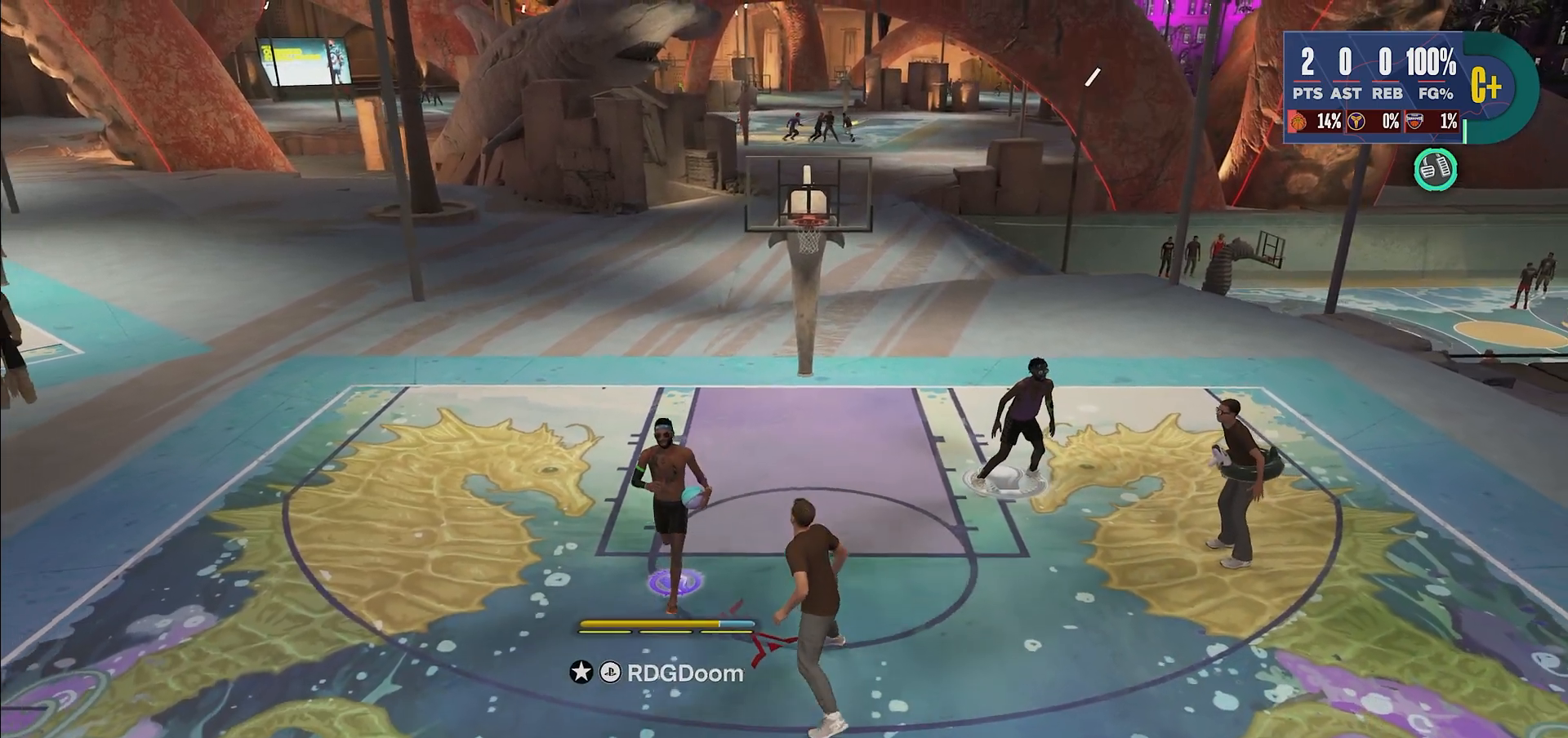
{"buttons": ["CROSS"], "left_stick": "center", "right_stick": "center", "events": [[167, "CROSS", "up"], [267, "CROSS", "down"], [383, "CROSS", "up"], [467, "CROSS", "down"]]}
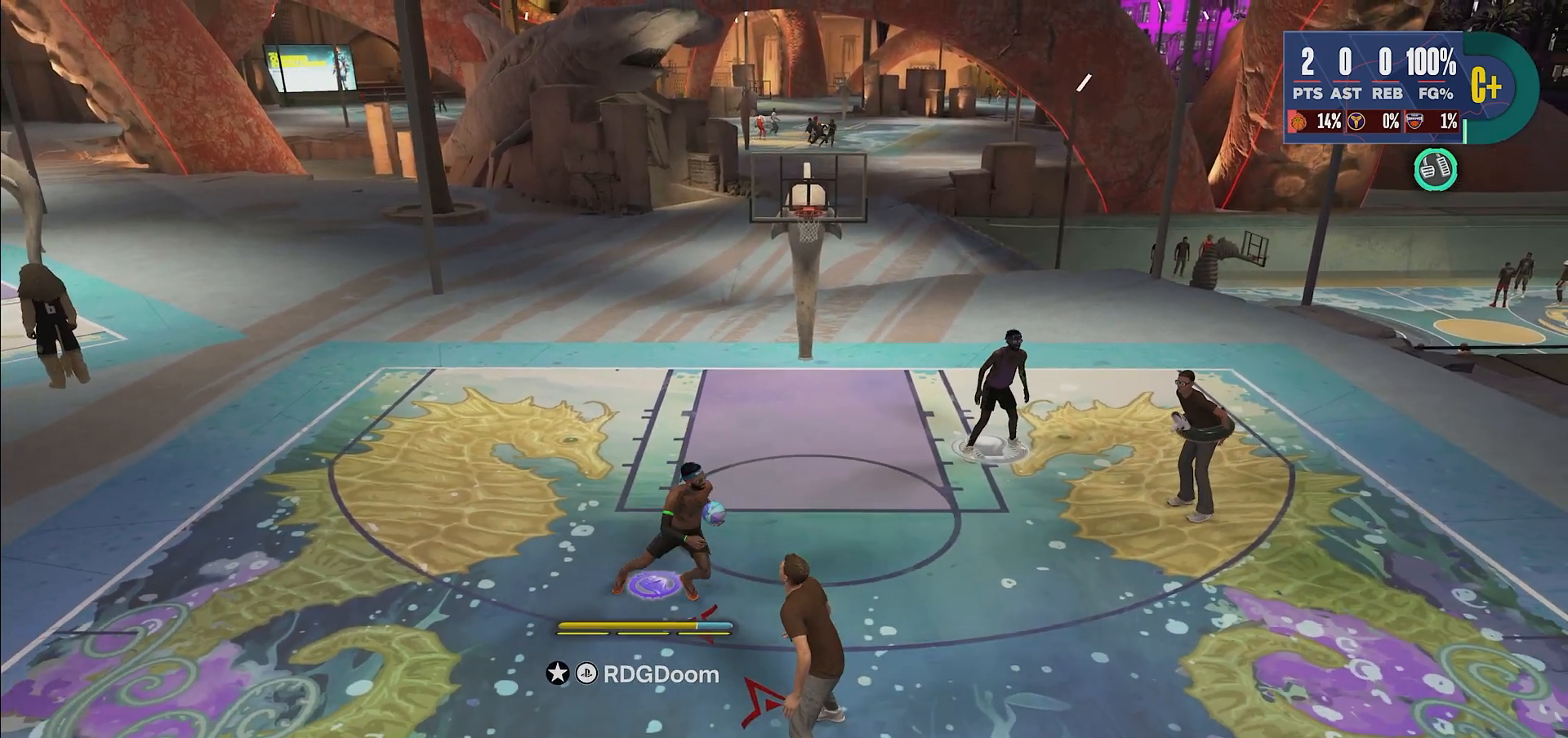
{"buttons": [], "left_stick": "center", "right_stick": "center", "events": [[117, "CROSS", "up"]]}
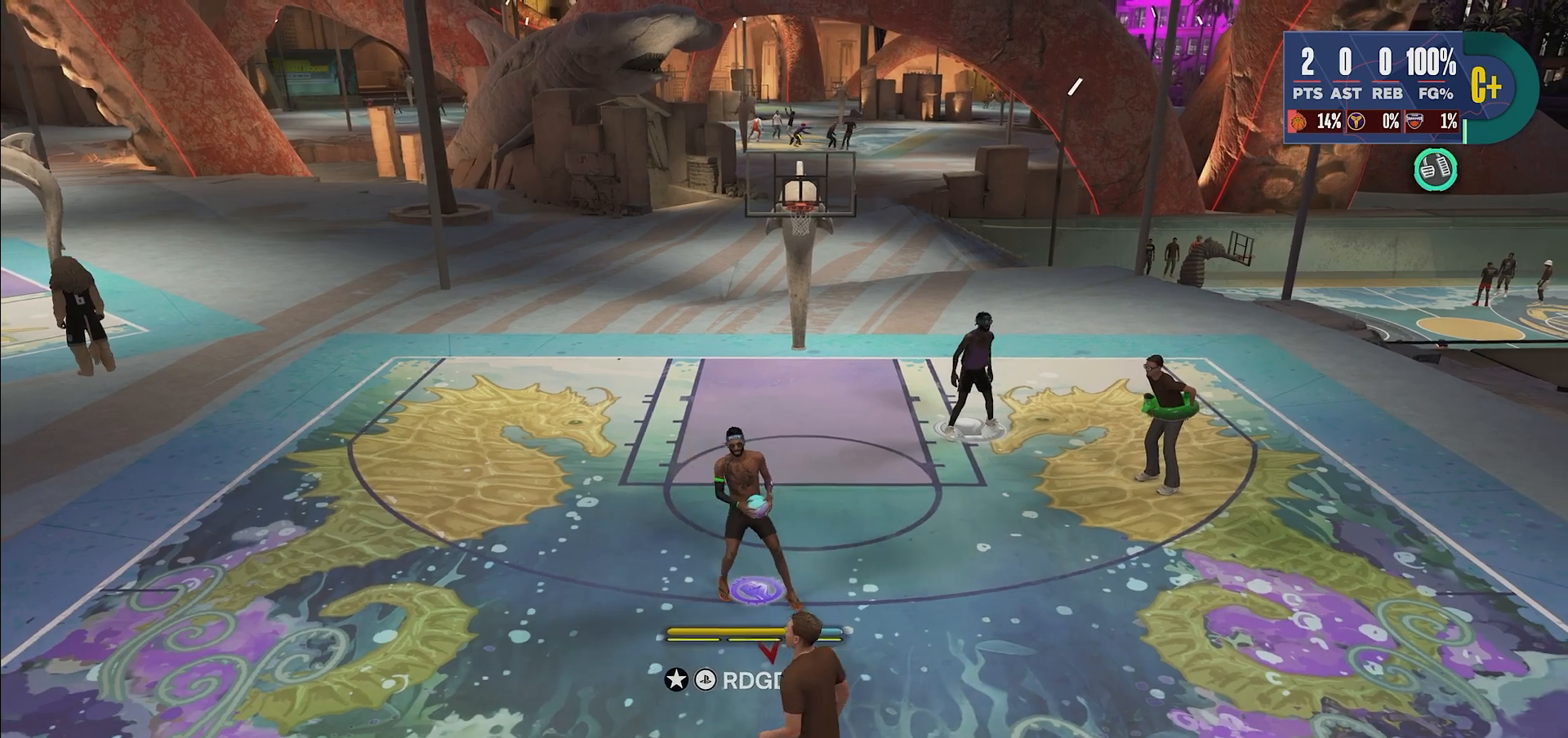
{"buttons": [], "left_stick": "center", "right_stick": "center", "events": [[233, "CROSS", "down"], [400, "CROSS", "up"]]}
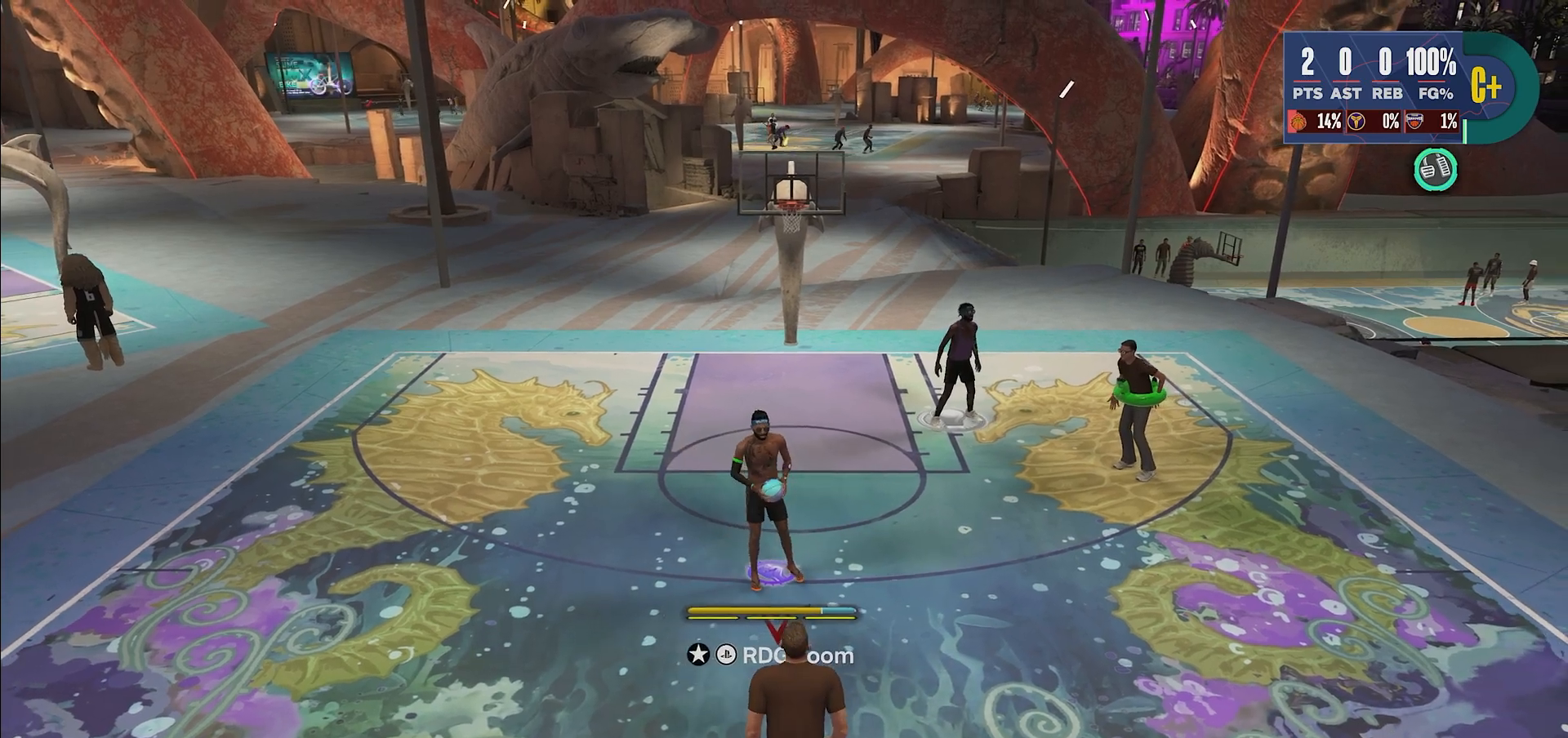
{"buttons": [], "left_stick": "up", "right_stick": "center", "events": [[500, "left_stick", "up"]]}
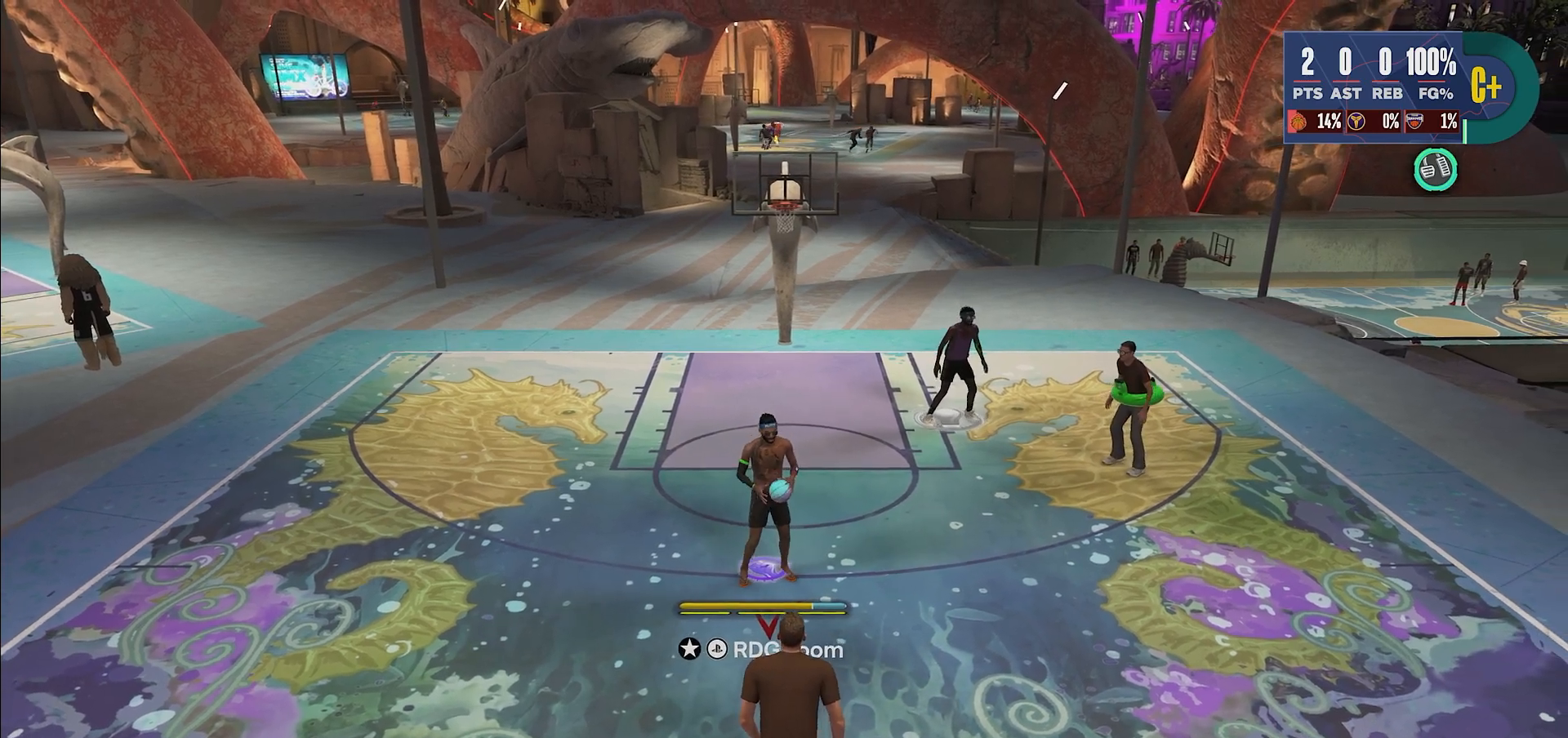
{"buttons": [], "left_stick": "up", "right_stick": "center", "events": []}
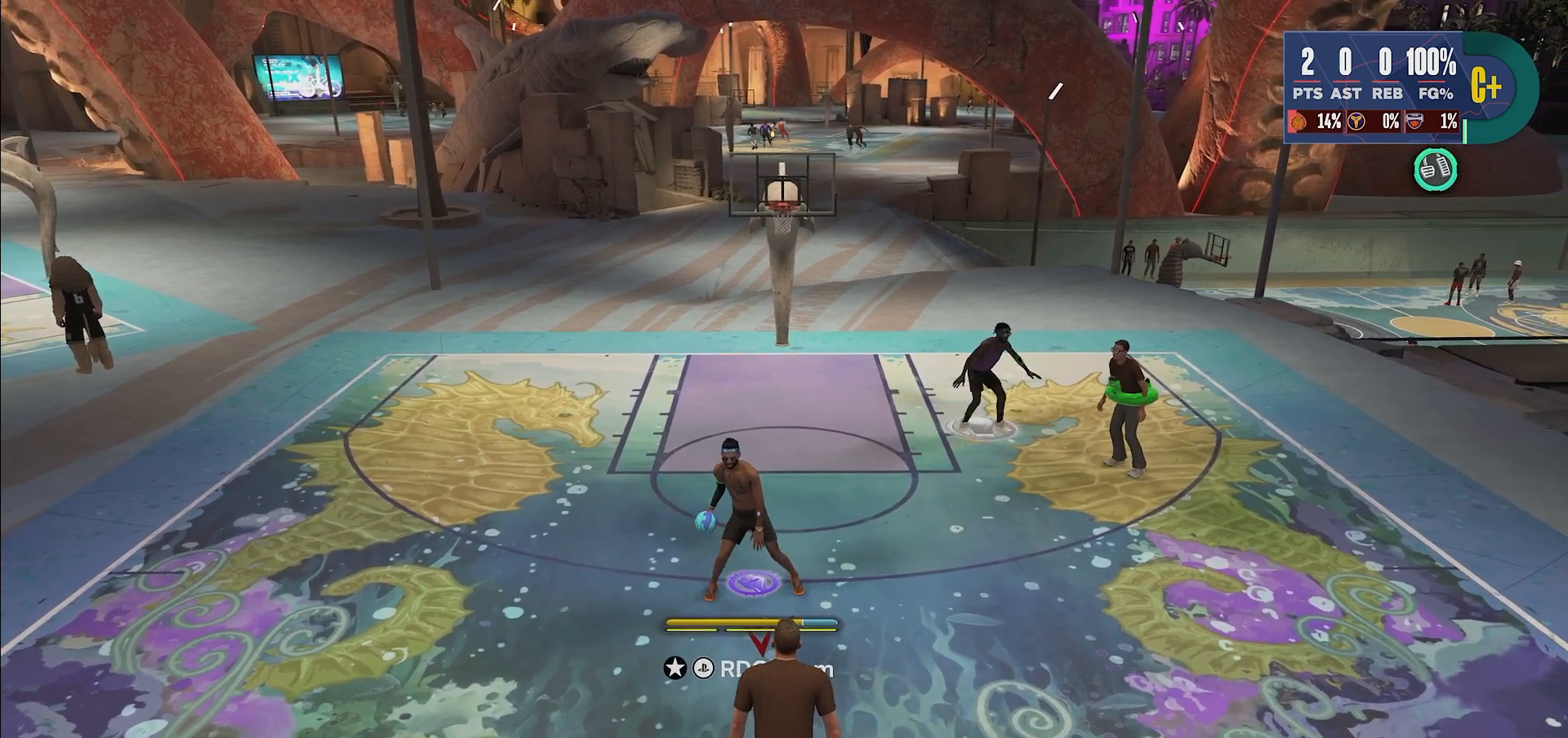
{"buttons": [], "left_stick": "up", "right_stick": "center", "events": []}
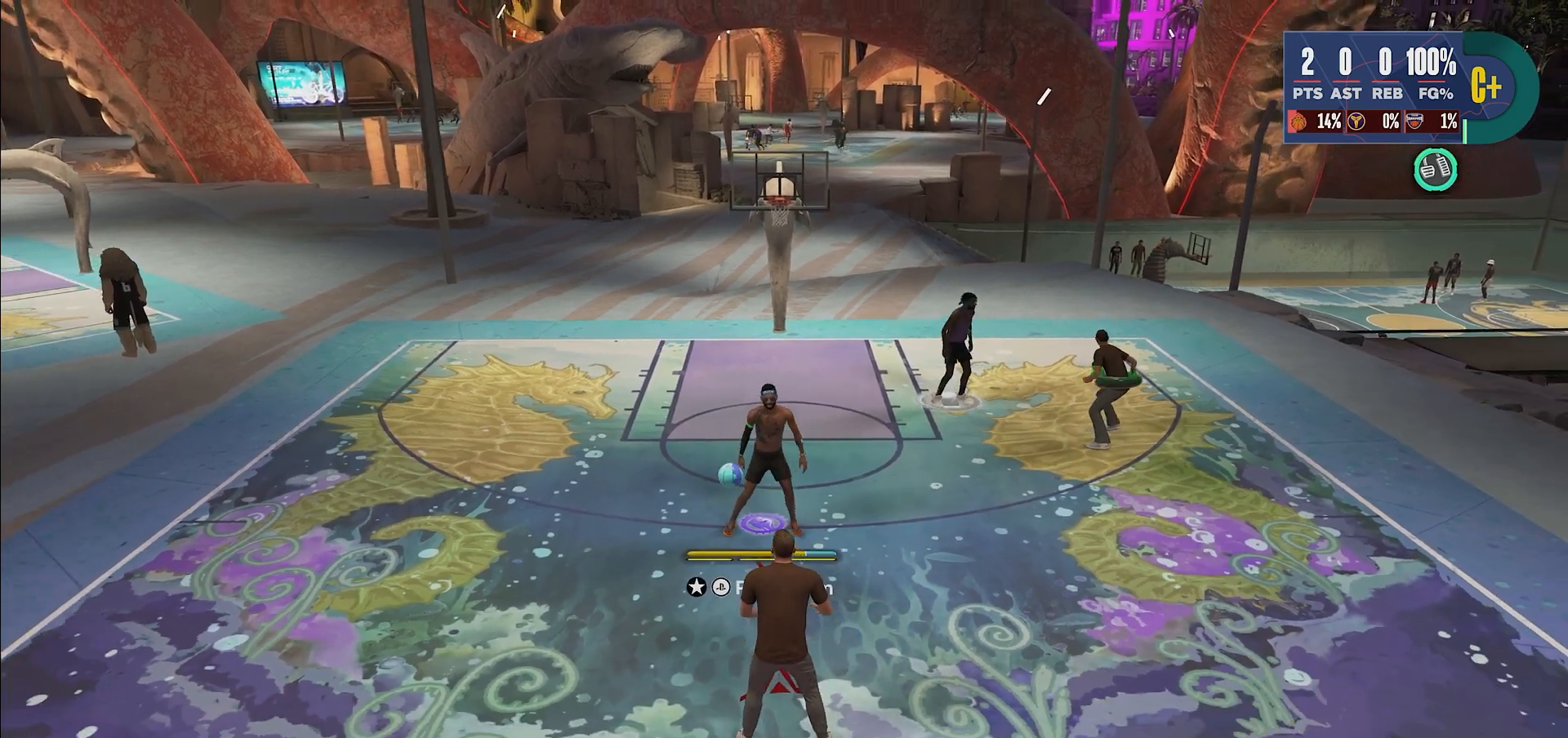
{"buttons": [], "left_stick": "up", "right_stick": "center", "events": []}
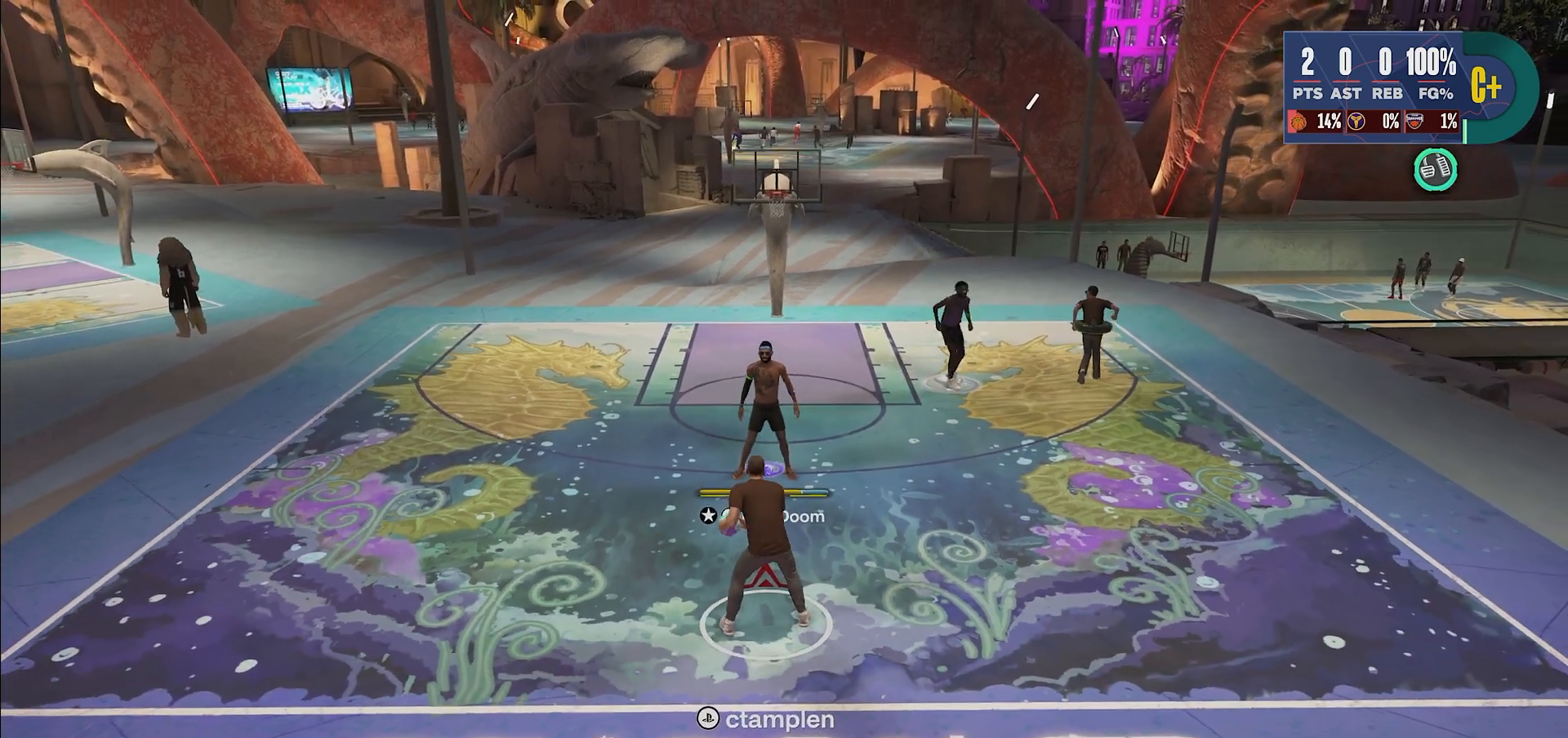
{"buttons": ["R2"], "left_stick": "up", "right_stick": "center", "events": [[217, "R2", "down"]]}
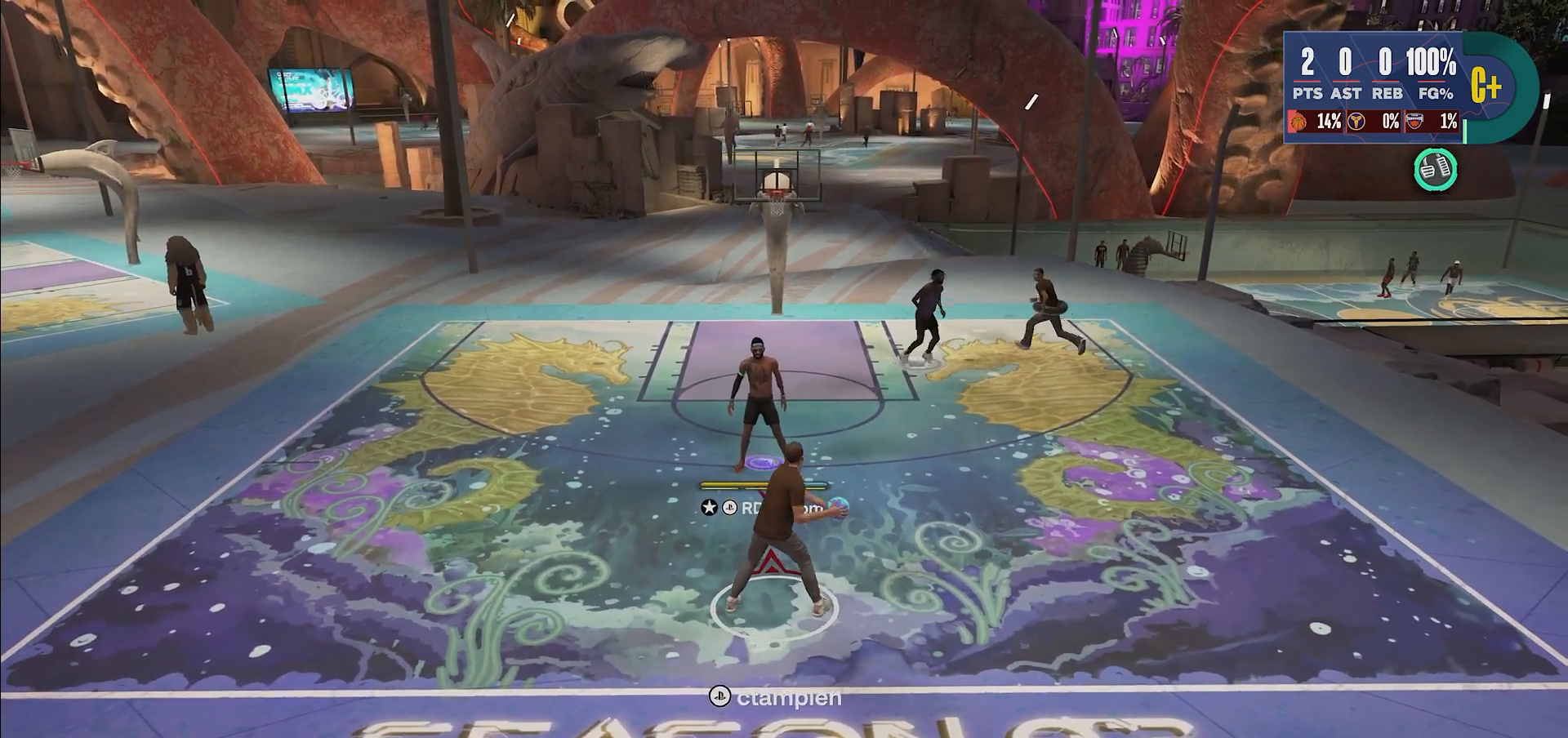
{"buttons": ["R2"], "left_stick": "up", "right_stick": "center", "events": []}
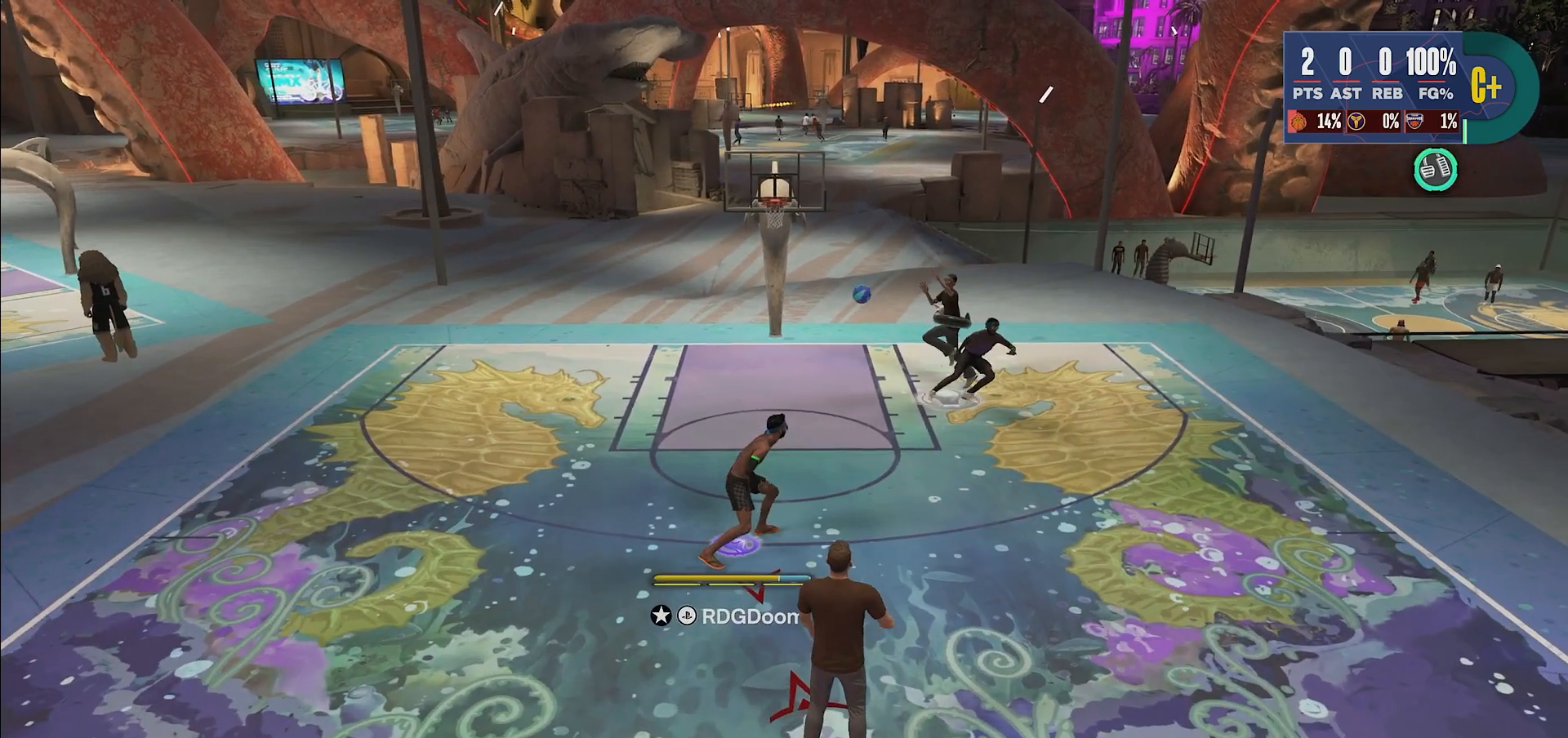
{"buttons": [], "left_stick": "center", "right_stick": "center", "events": [[467, "R2", "up"], [467, "left_stick", "center"]]}